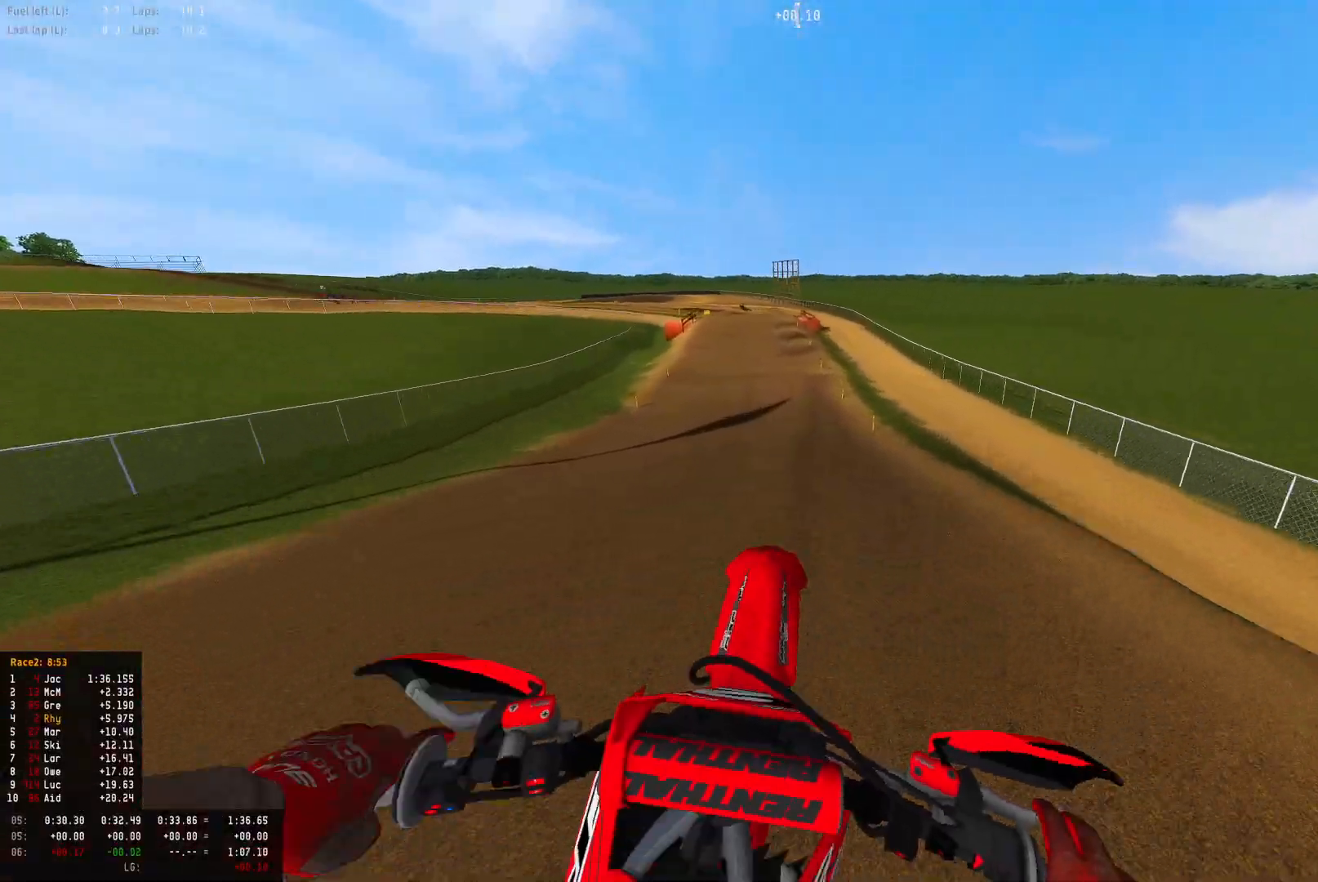
Gameplay with a controller (PlayStation layout); each line is a JSON object with the inputs held at the frame after it. "events" lists button and stick changes between this image and that frame as [ms after this image, input, new state], when the widget could be followed in between.
{"buttons": ["R1", "R2"], "left_stick": "center", "right_stick": "center", "events": [[100, "right_stick", "down"], [333, "right_stick", "center"]]}
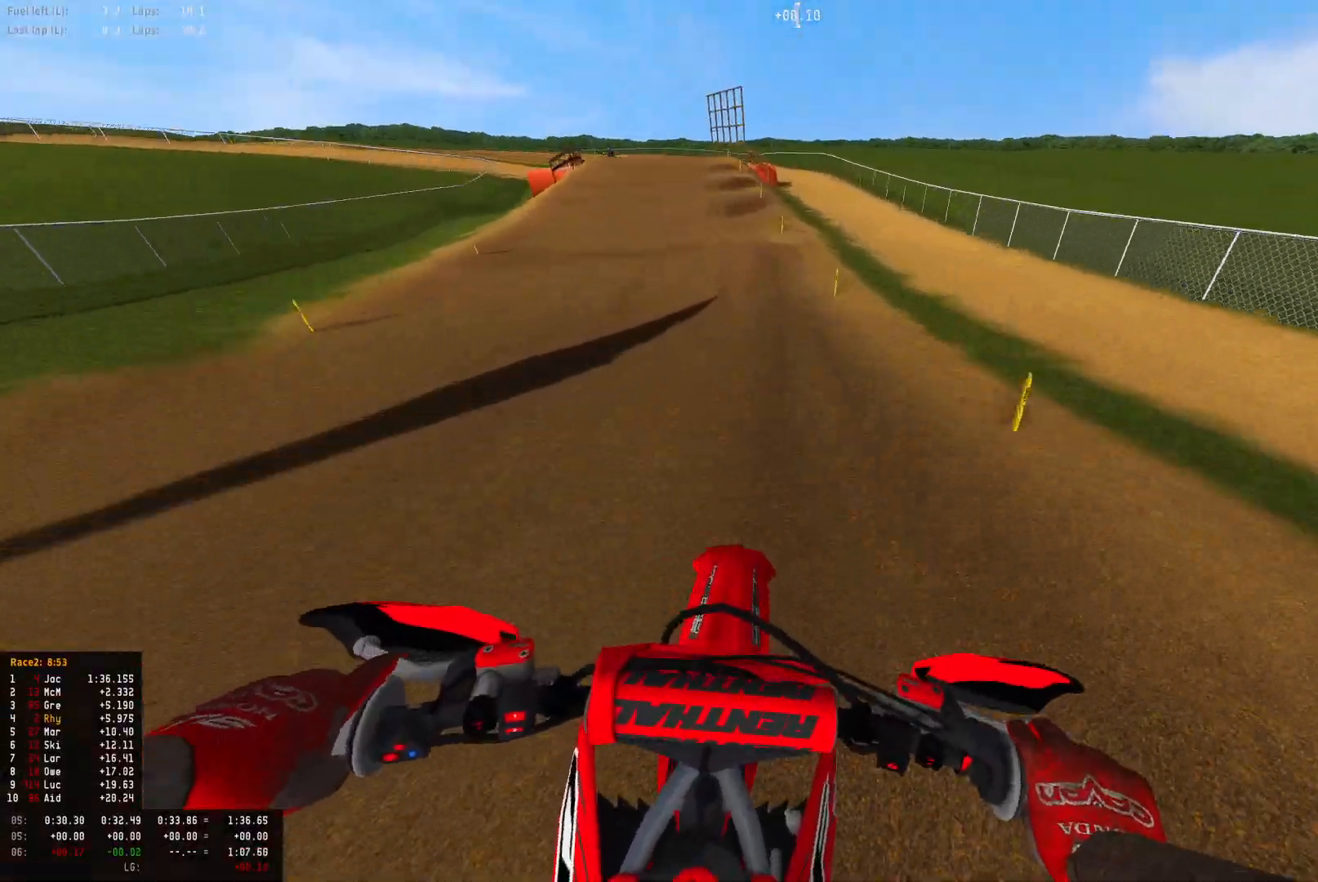
{"buttons": ["R1", "R2"], "left_stick": "left", "right_stick": "down", "events": [[200, "right_stick", "down"], [400, "left_stick", "left"]]}
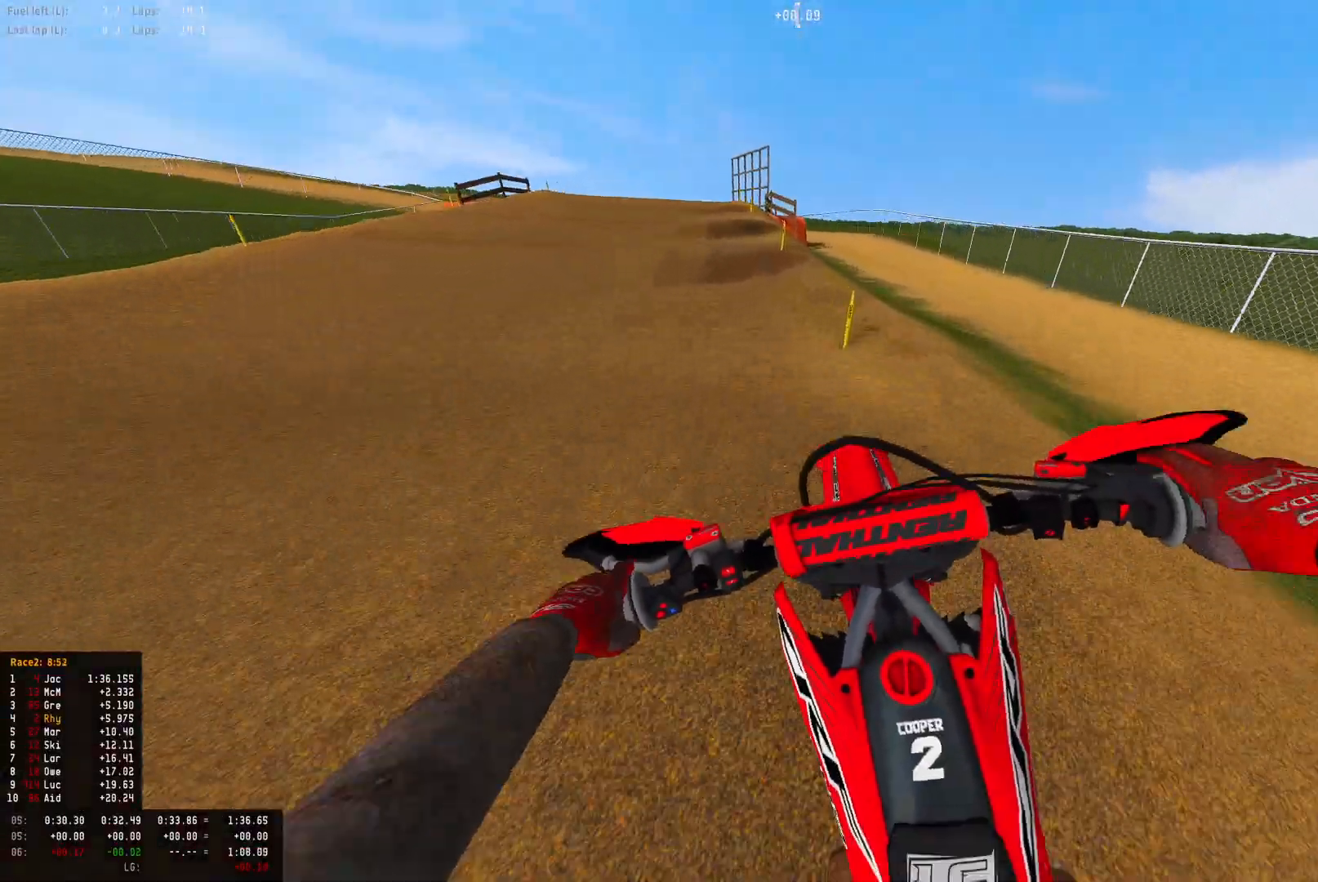
{"buttons": ["R1"], "left_stick": "left", "right_stick": "down", "events": [[33, "R2", "up"], [100, "L2", "down"], [233, "L2", "up"]]}
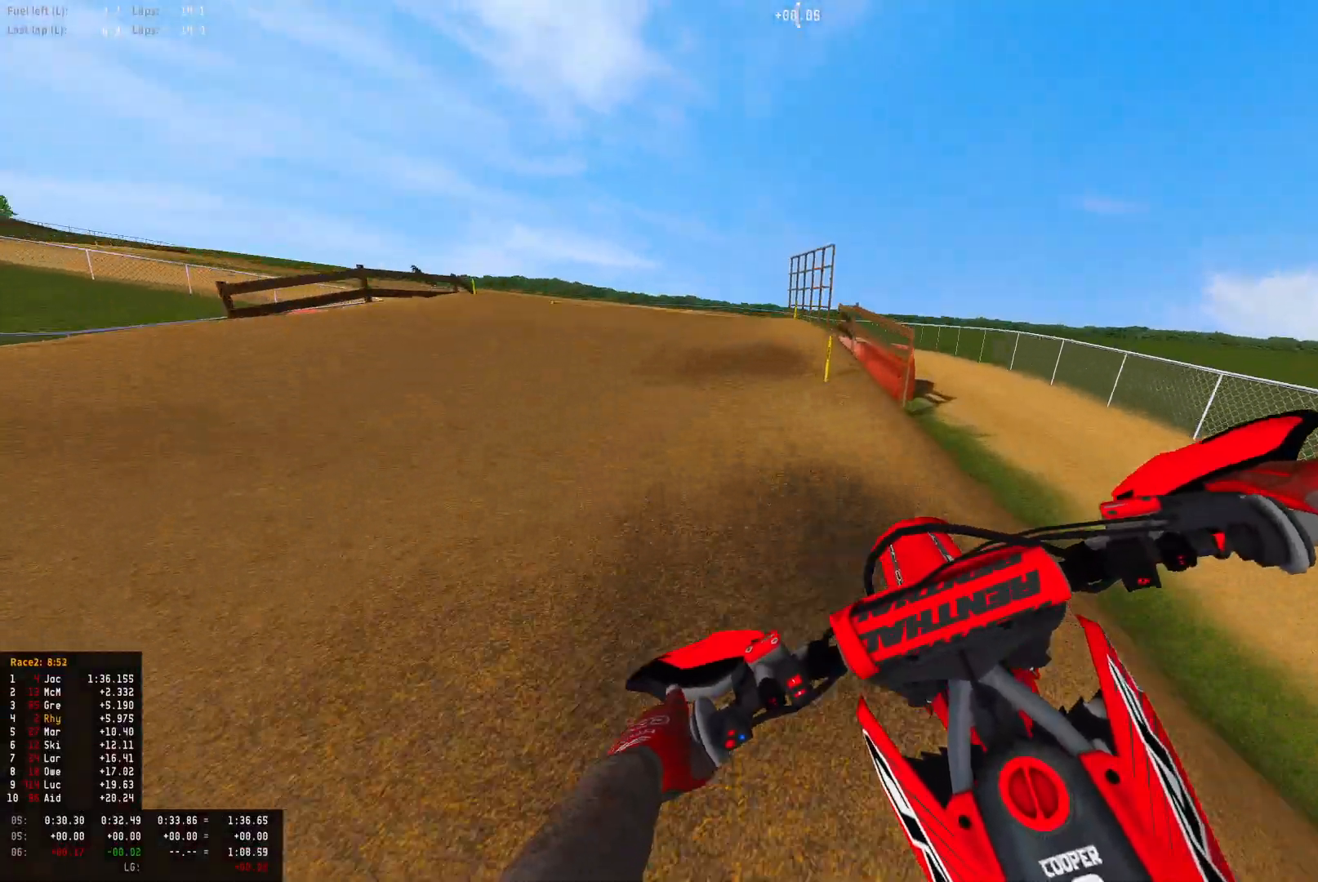
{"buttons": ["R1"], "left_stick": "left", "right_stick": "down", "events": [[333, "R2", "down"], [400, "R2", "up"]]}
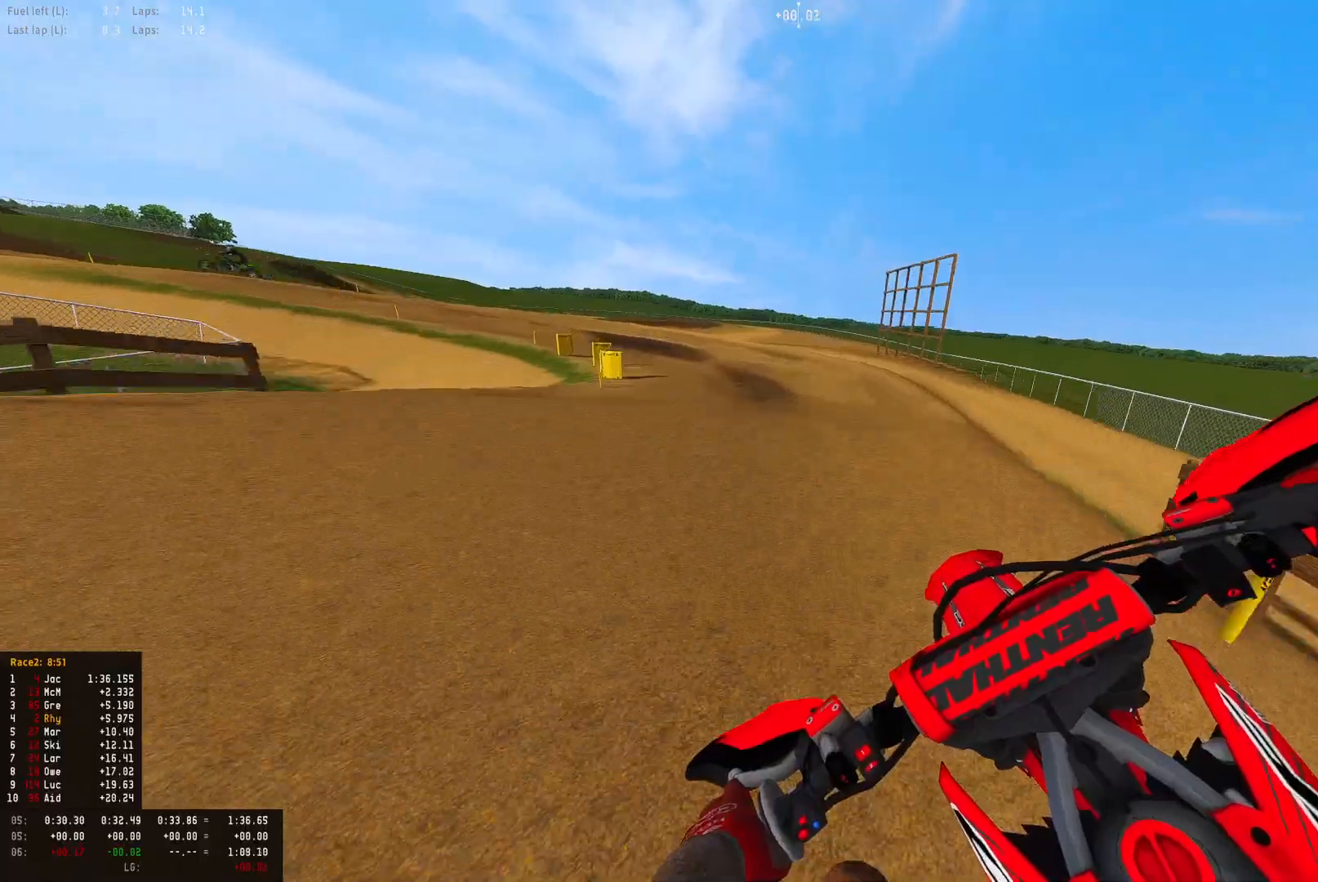
{"buttons": ["R1", "R2"], "left_stick": "left", "right_stick": "down", "events": [[433, "R2", "down"]]}
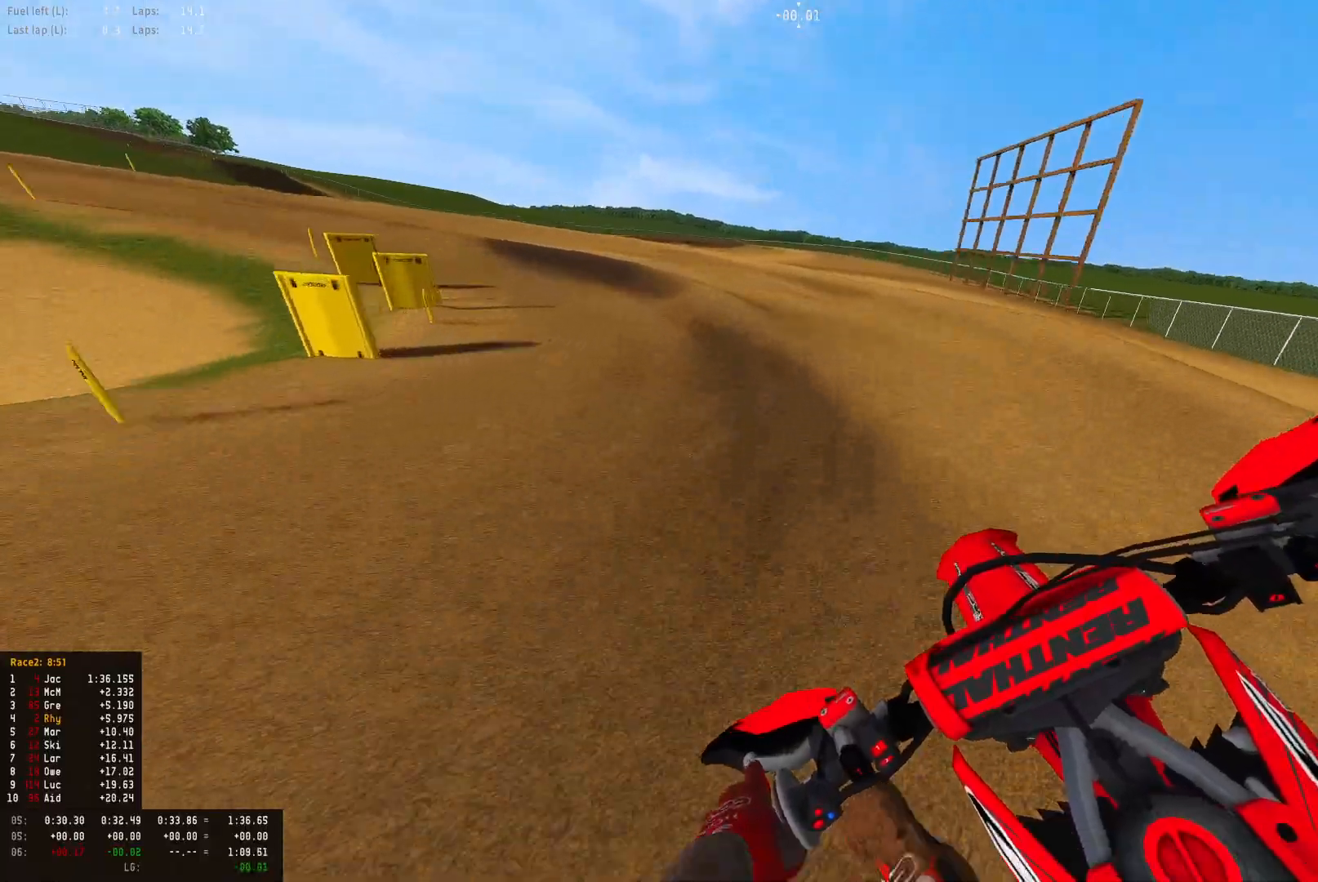
{"buttons": ["R1", "R2"], "left_stick": "up-left", "right_stick": "down", "events": [[33, "R2", "up"], [233, "left_stick", "up-left"], [467, "R2", "down"]]}
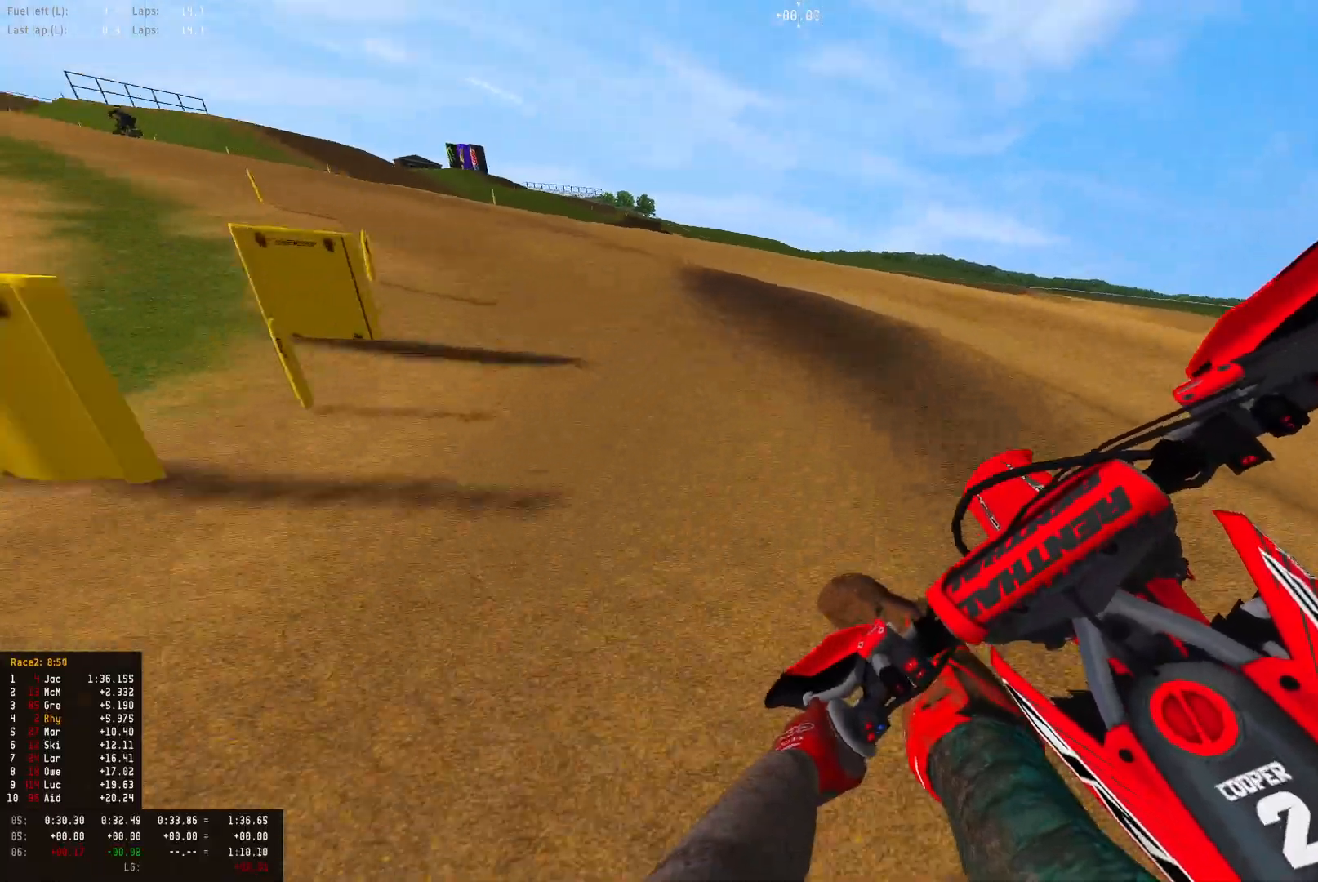
{"buttons": ["R1", "R2"], "left_stick": "up-left", "right_stick": "down", "events": []}
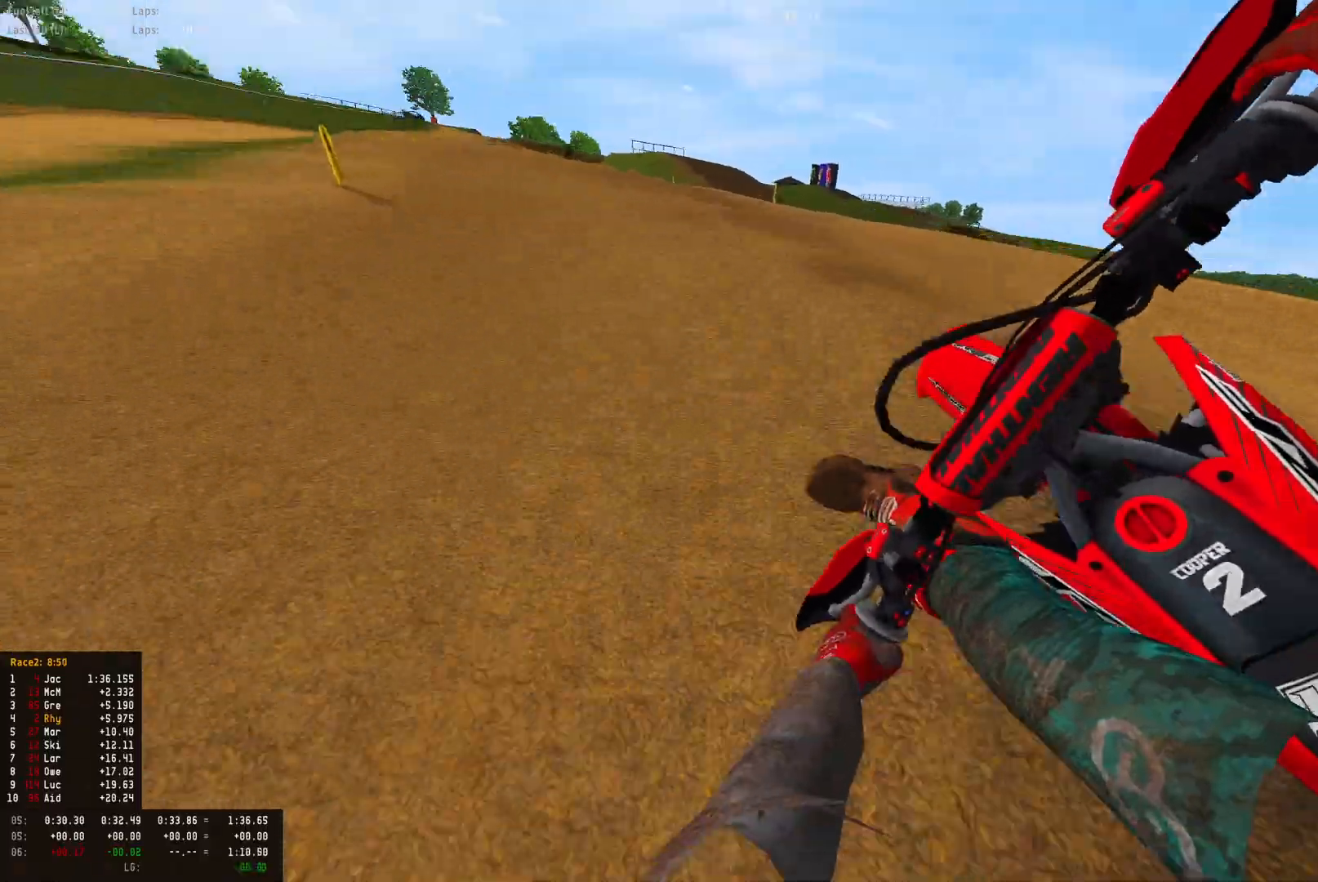
{"buttons": ["R1", "R2"], "left_stick": "up-left", "right_stick": "down", "events": [[267, "R2", "up"], [400, "R2", "down"]]}
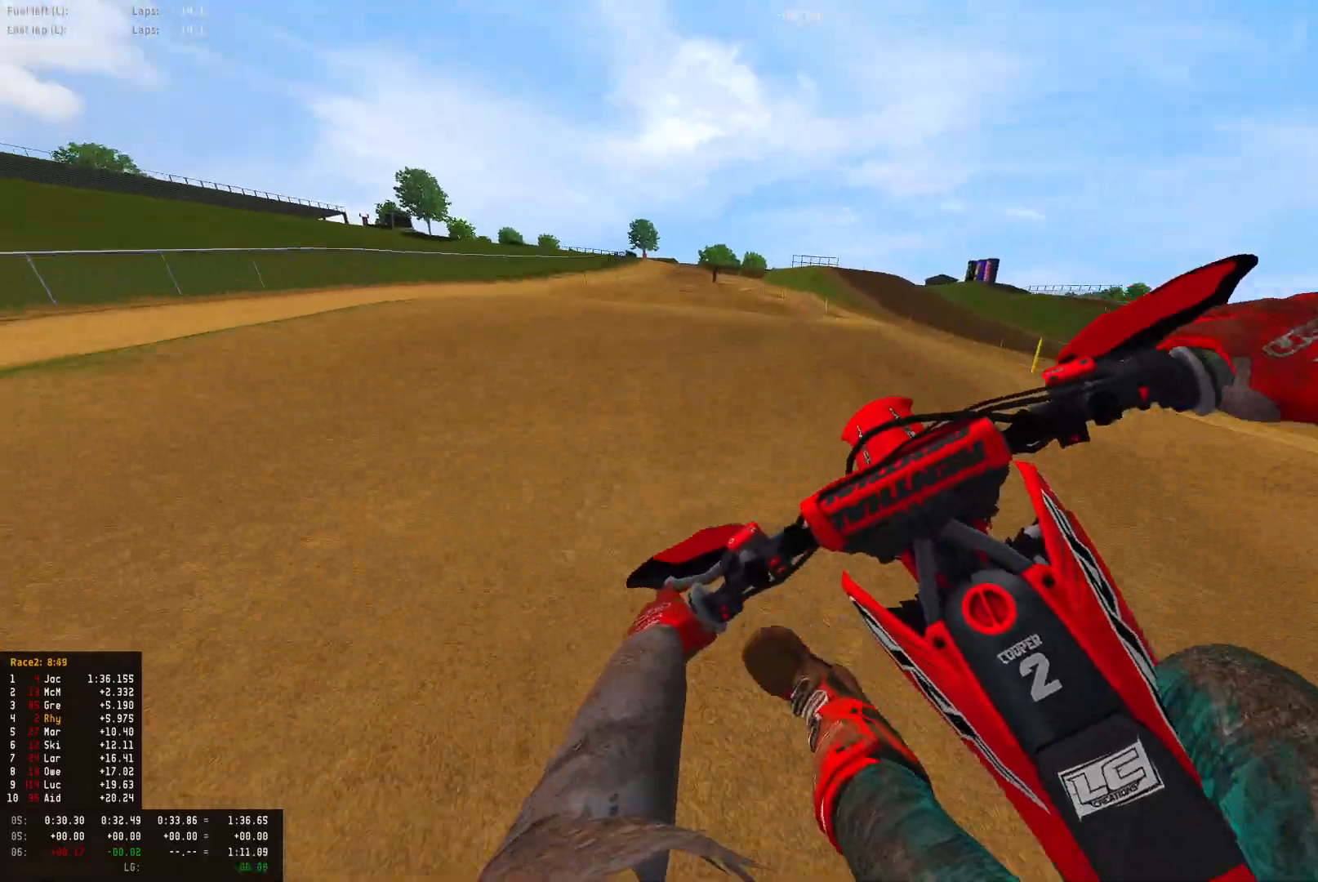
{"buttons": ["R2"], "left_stick": "up-left", "right_stick": "up", "events": [[200, "R1", "up"], [367, "right_stick", "center"], [433, "right_stick", "up"]]}
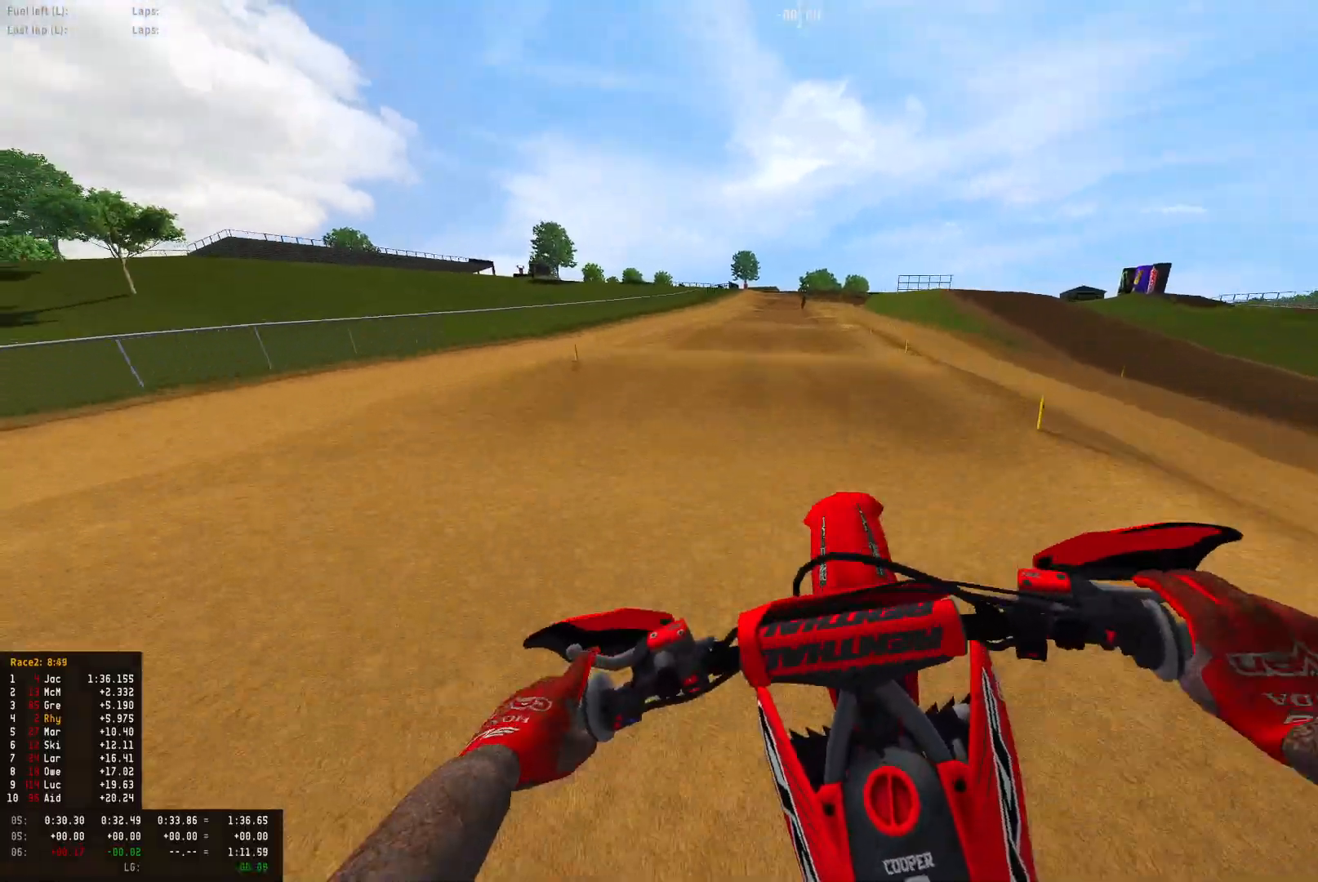
{"buttons": ["R1", "R2"], "left_stick": "up", "right_stick": "down", "events": [[33, "left_stick", "center"], [167, "left_stick", "up-left"], [200, "right_stick", "center"], [400, "R1", "down"], [400, "right_stick", "down"], [433, "left_stick", "up"]]}
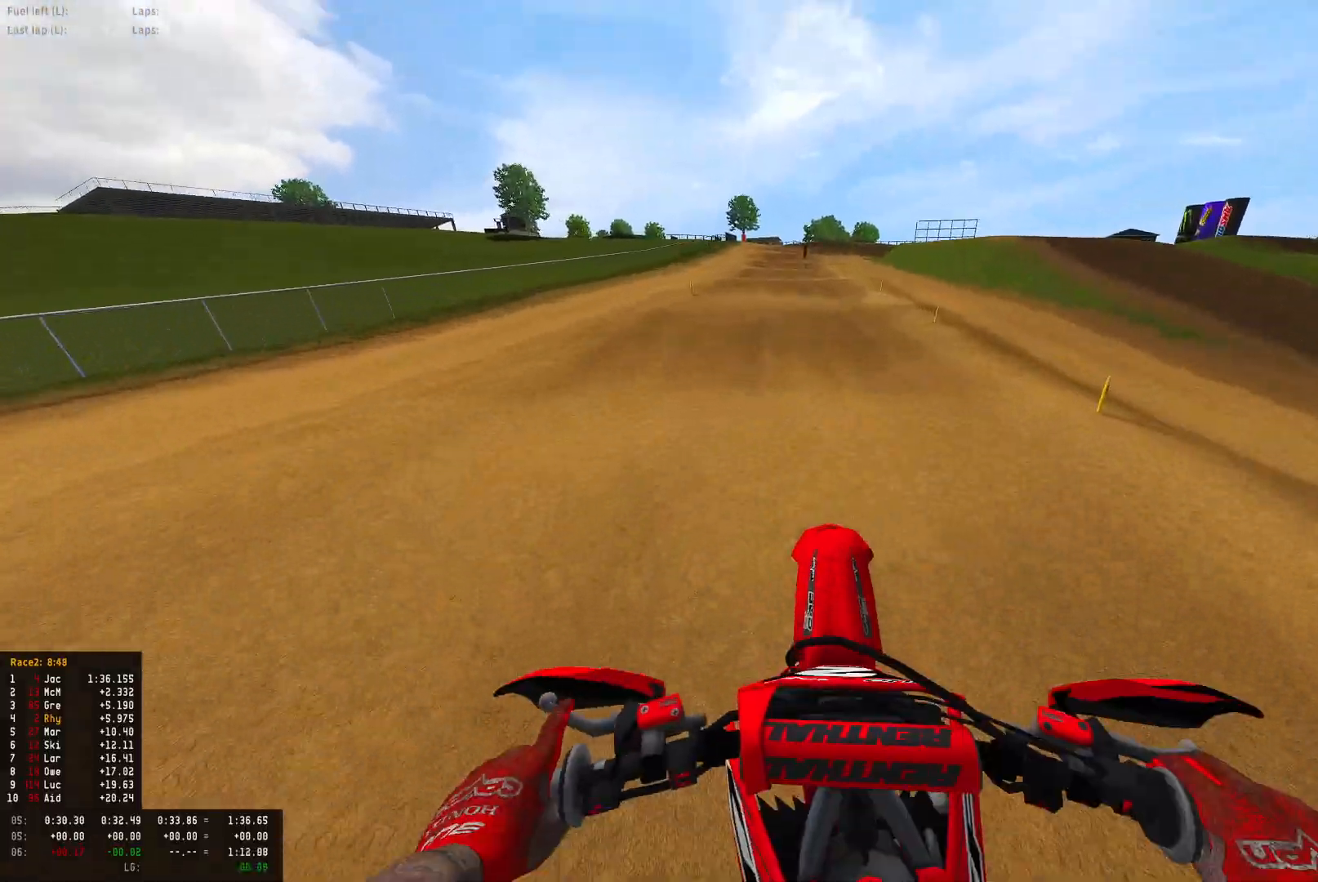
{"buttons": ["R2"], "left_stick": "center", "right_stick": "down", "events": [[300, "R1", "up"], [500, "left_stick", "center"]]}
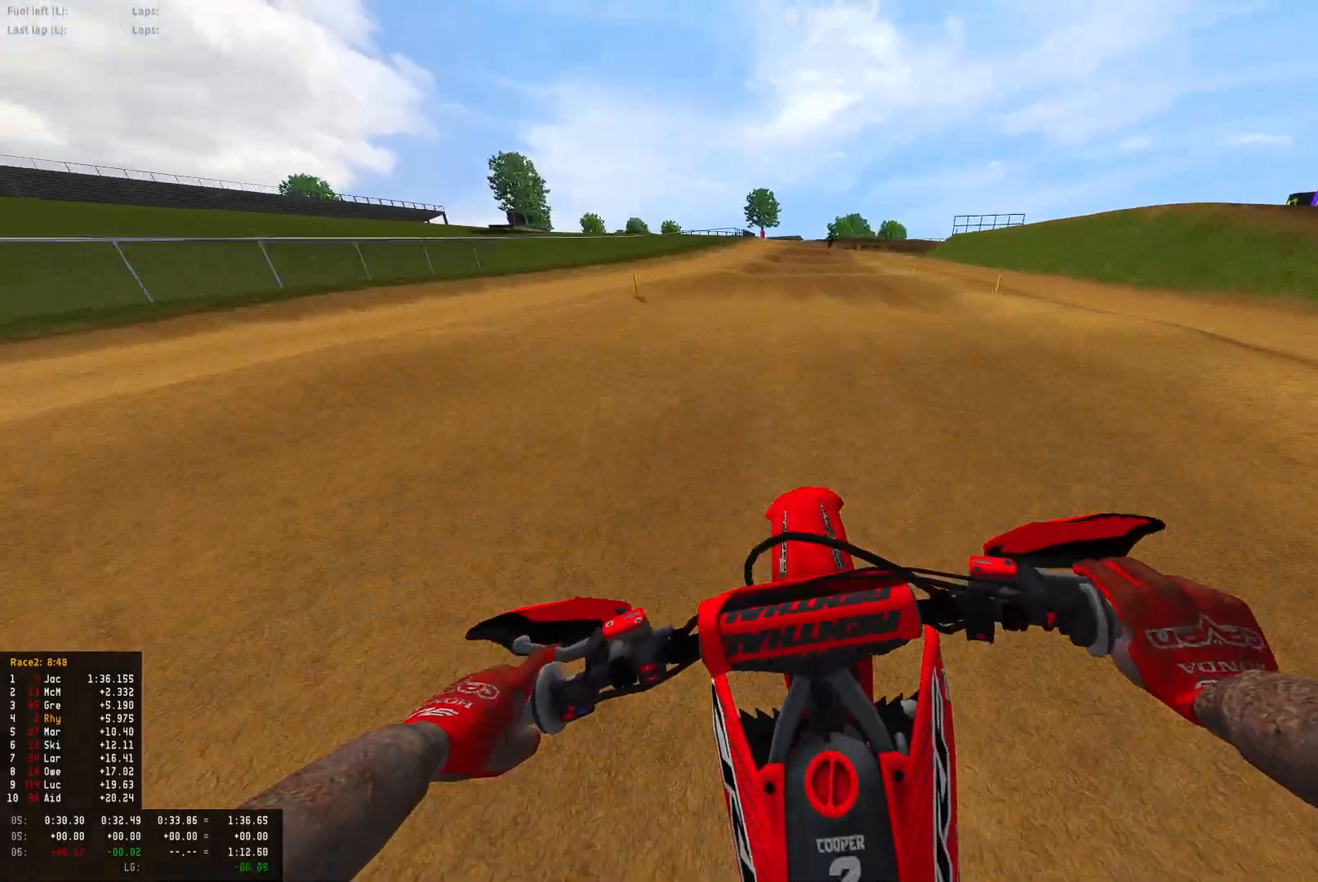
{"buttons": ["R2"], "left_stick": "right", "right_stick": "up", "events": [[133, "right_stick", "center"], [267, "right_stick", "up"], [400, "left_stick", "right"]]}
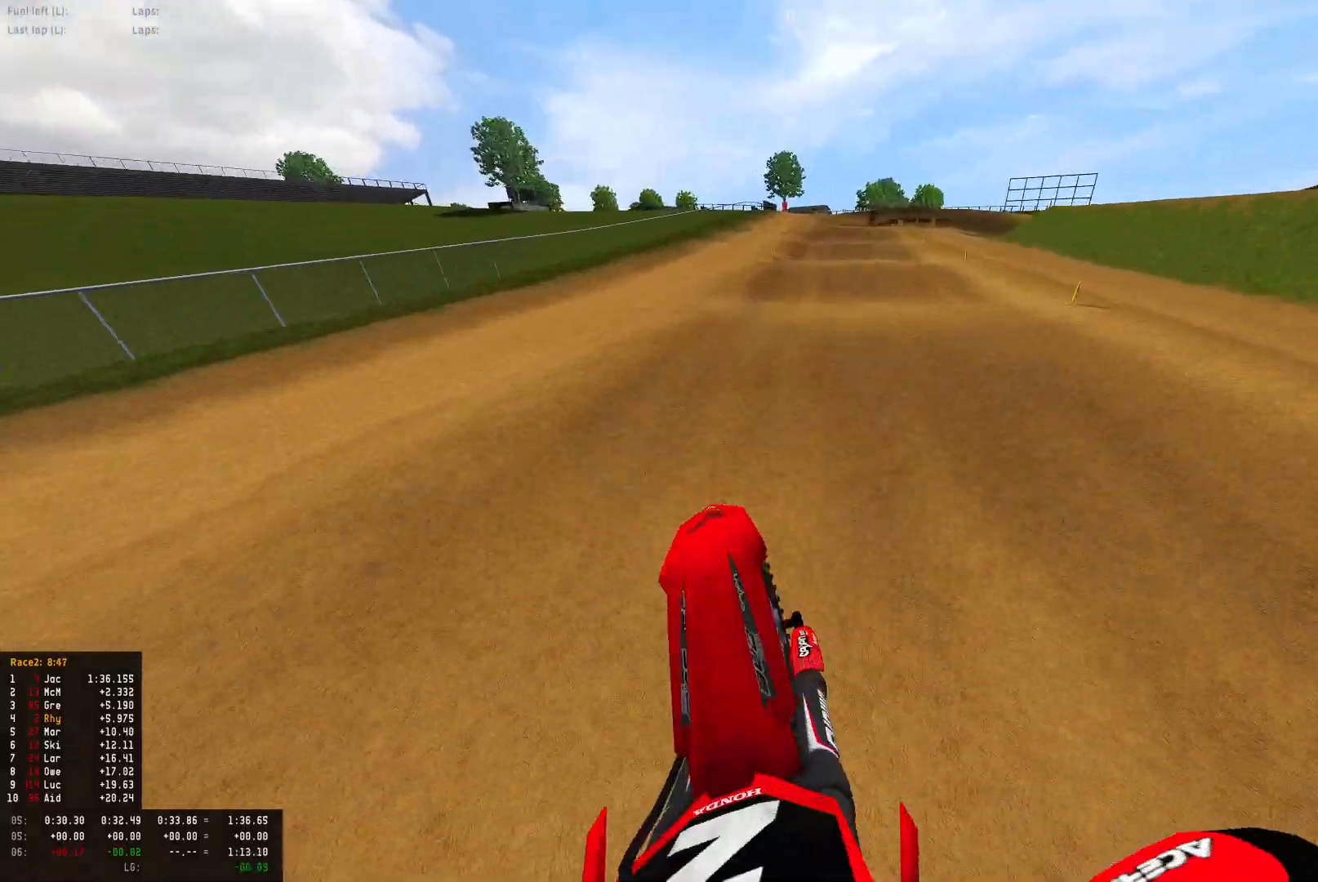
{"buttons": ["R1", "R2"], "left_stick": "center", "right_stick": "down", "events": [[200, "right_stick", "center"], [233, "R1", "down"], [233, "left_stick", "center"], [333, "right_stick", "down"]]}
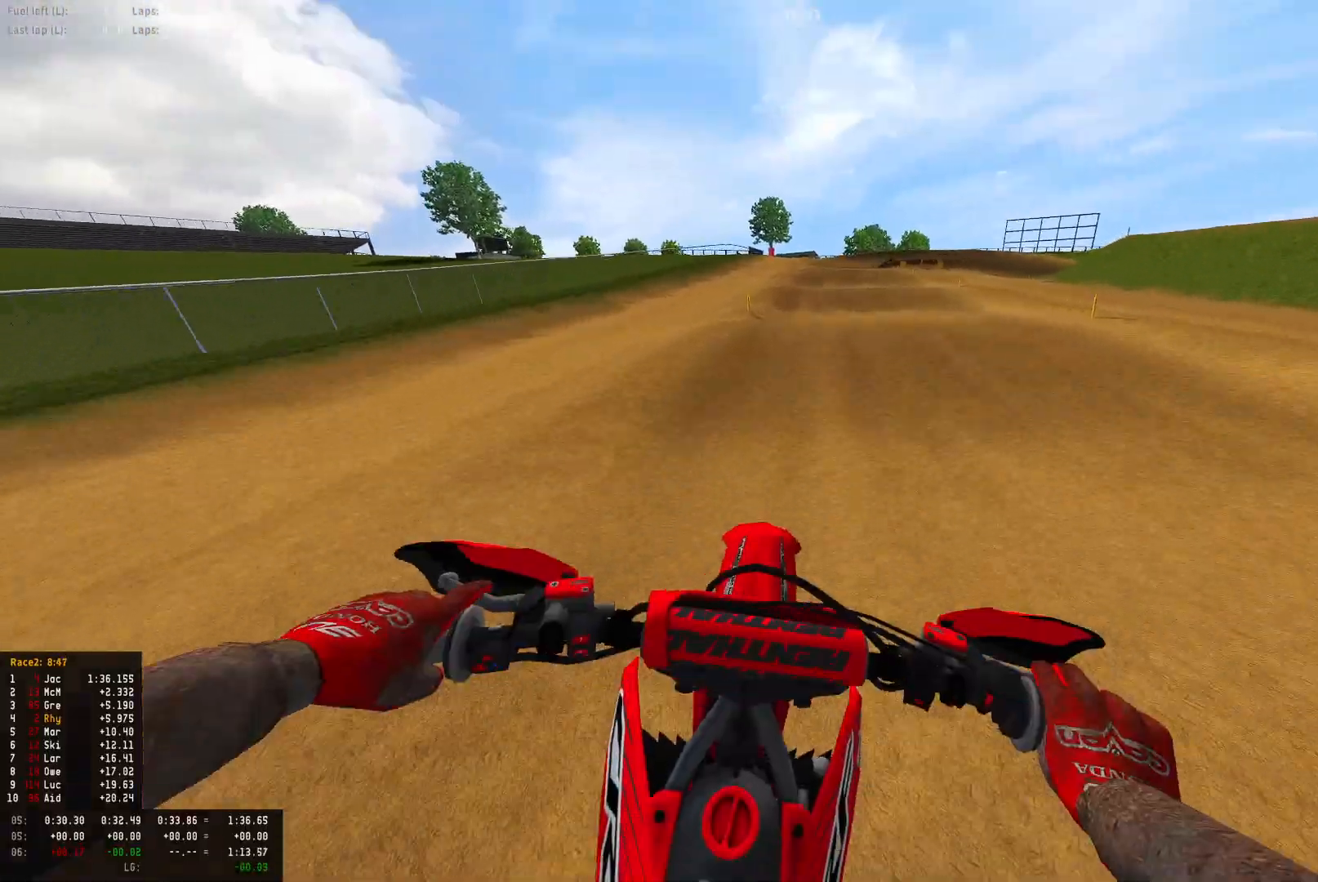
{"buttons": ["R2"], "left_stick": "center", "right_stick": "up", "events": [[33, "R1", "up"], [300, "right_stick", "center"], [433, "right_stick", "up"]]}
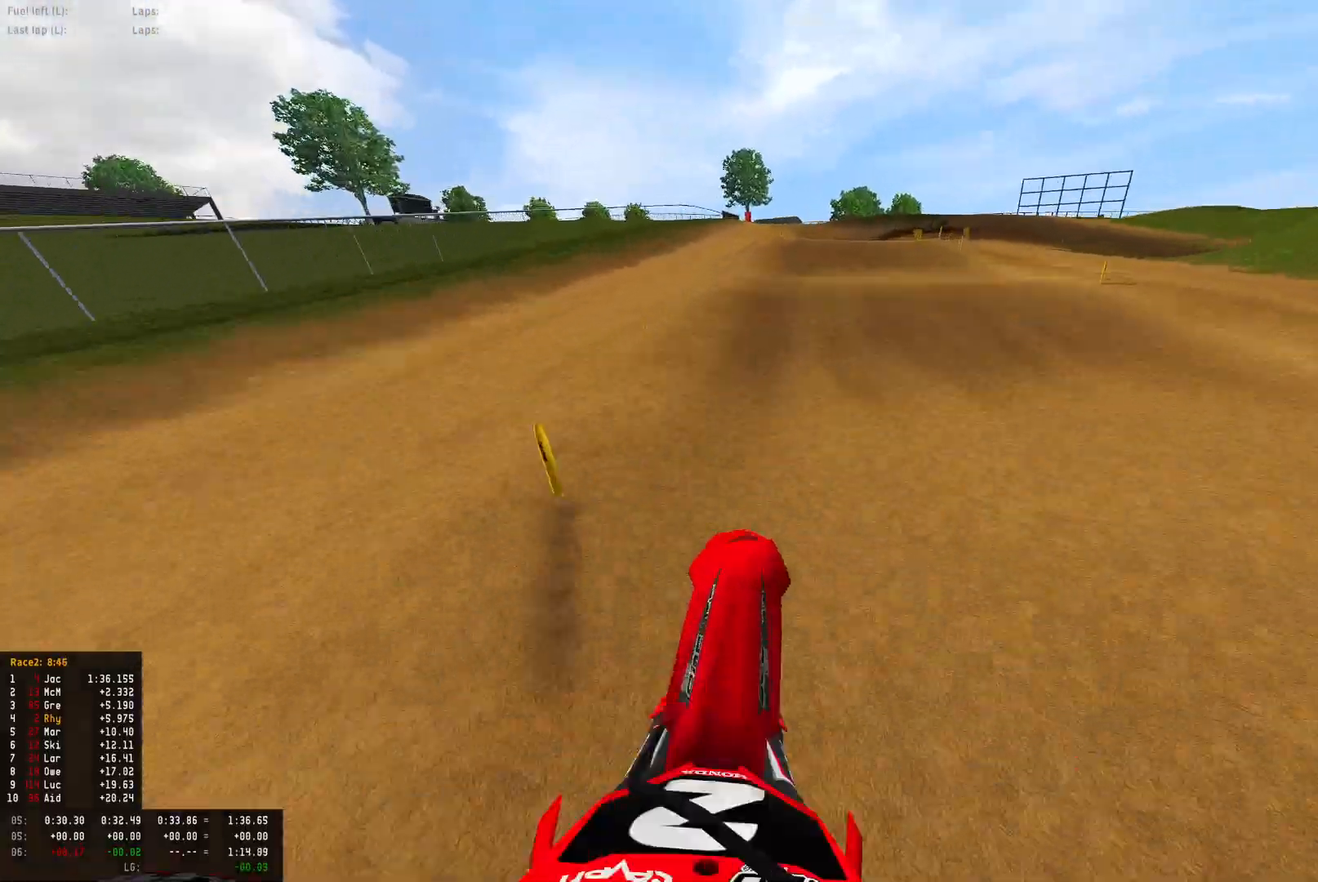
{"buttons": ["R1", "R2"], "left_stick": "right", "right_stick": "down", "events": [[67, "left_stick", "right"], [200, "R1", "down"], [233, "right_stick", "center"], [467, "right_stick", "down"]]}
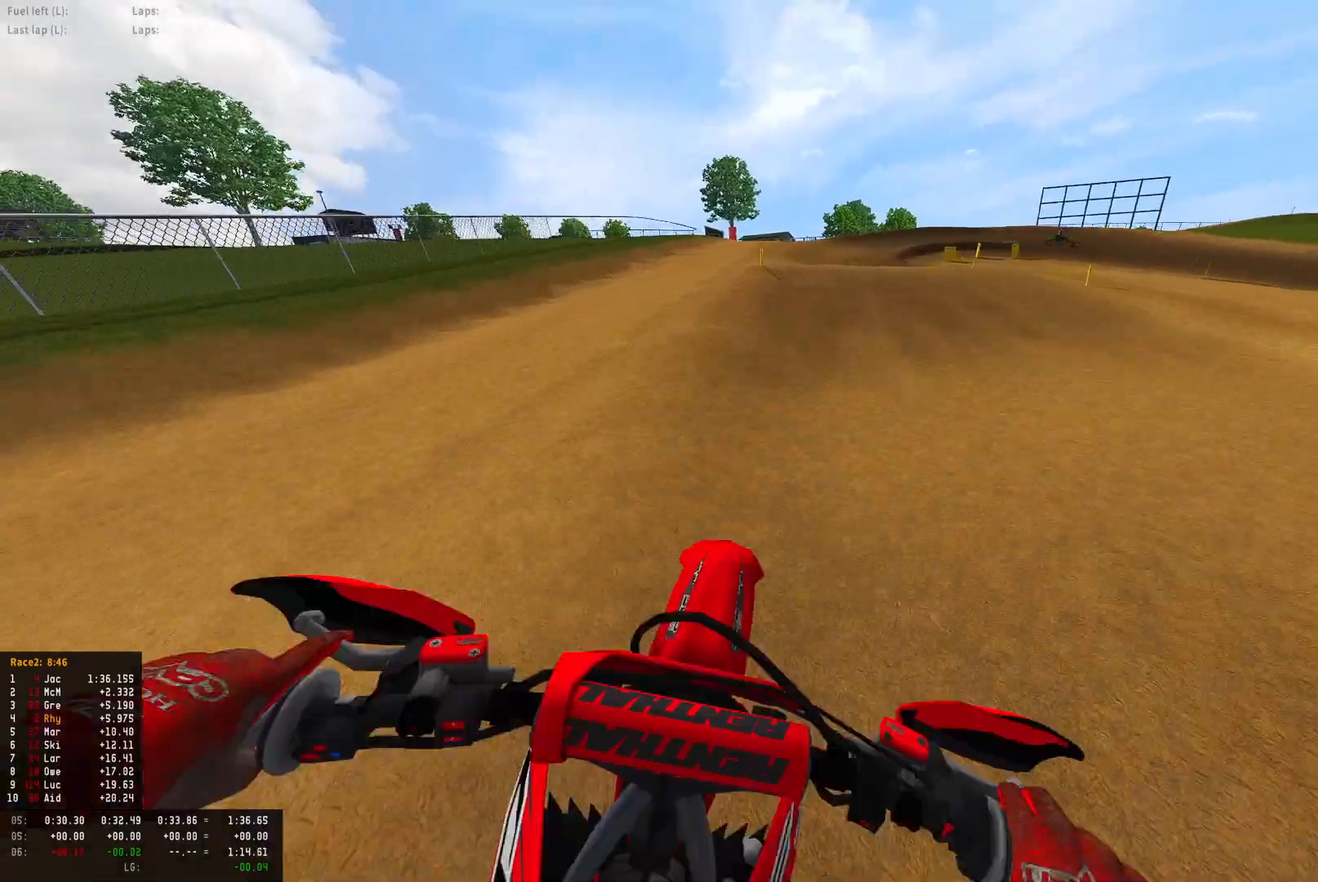
{"buttons": ["R1"], "left_stick": "right", "right_stick": "center", "events": [[333, "right_stick", "center"], [433, "R2", "up"]]}
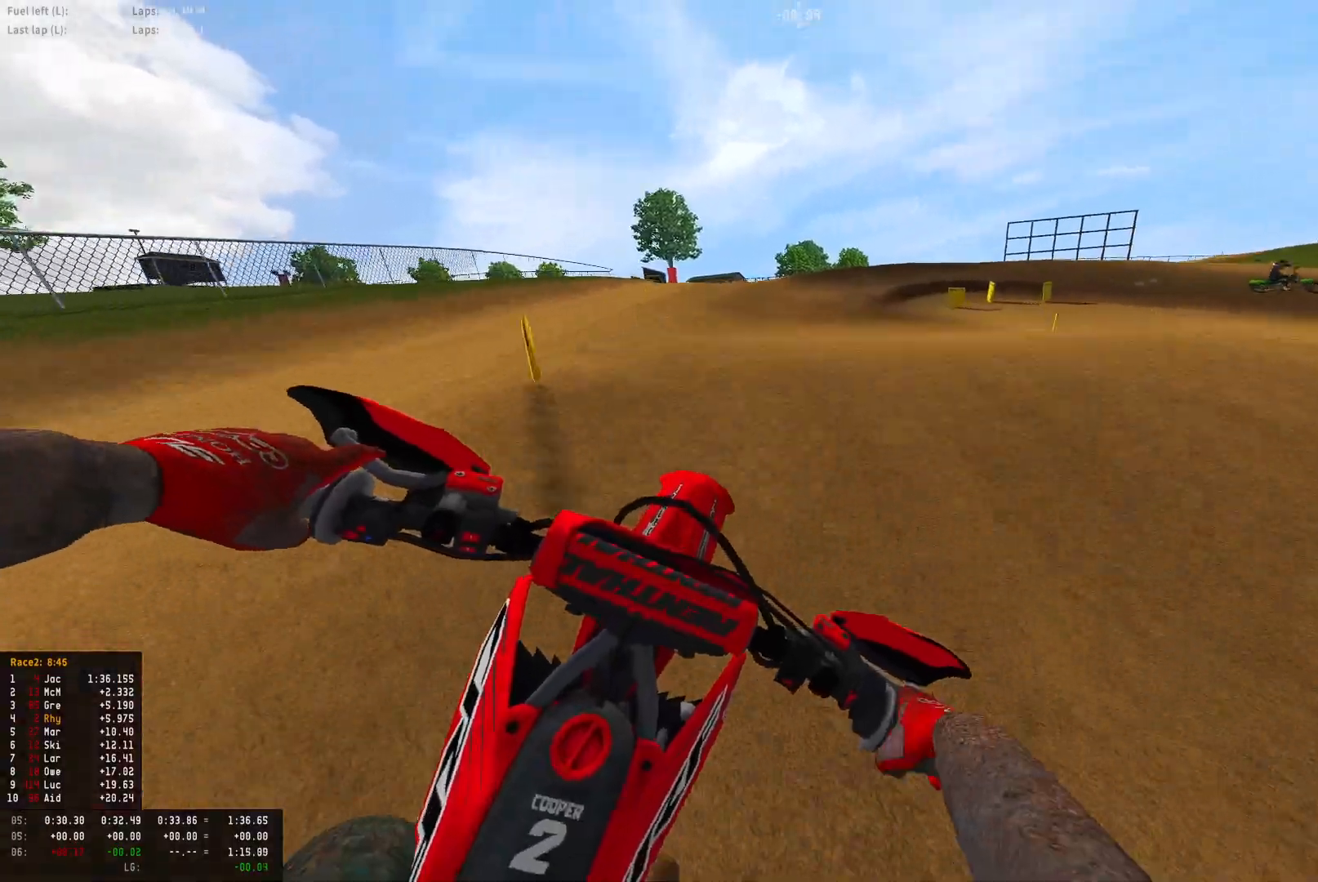
{"buttons": ["R1"], "left_stick": "right", "right_stick": "center", "events": [[33, "CROSS", "down"], [100, "CROSS", "up"]]}
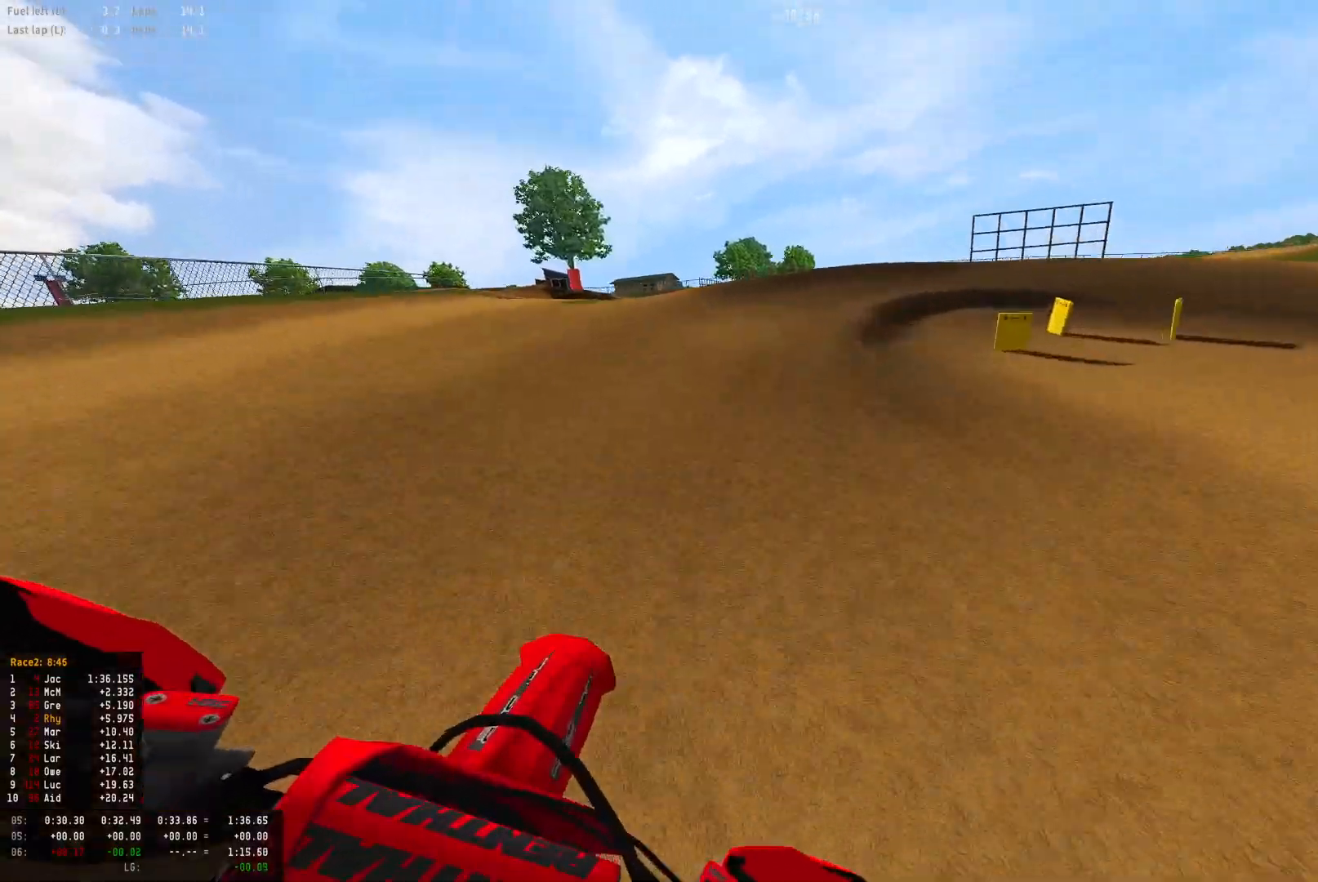
{"buttons": ["L2", "R1"], "left_stick": "right", "right_stick": "down", "events": [[67, "right_stick", "down"], [133, "L2", "down"]]}
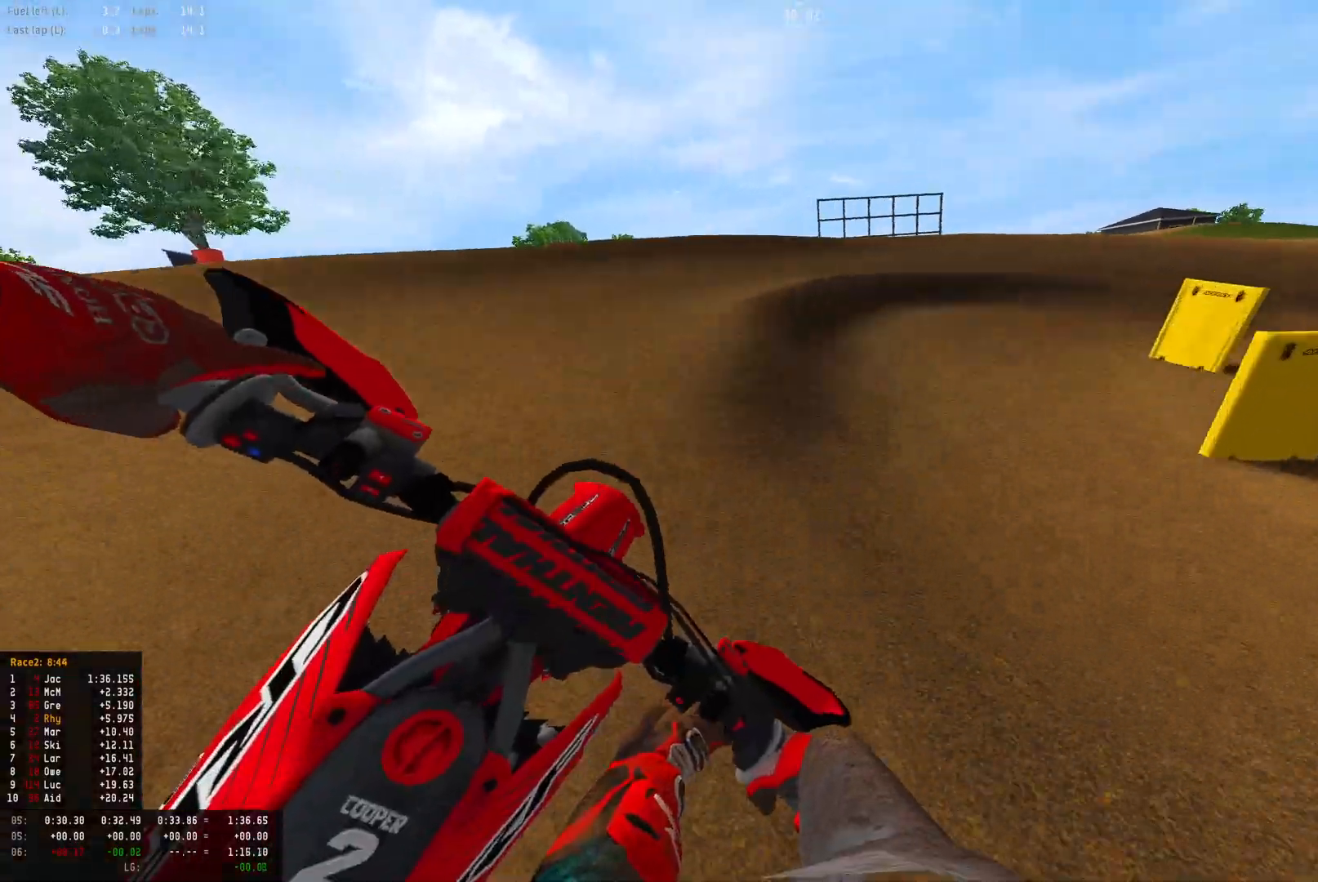
{"buttons": ["L2", "R1"], "left_stick": "right", "right_stick": "down", "events": [[167, "L2", "up"], [433, "L2", "down"]]}
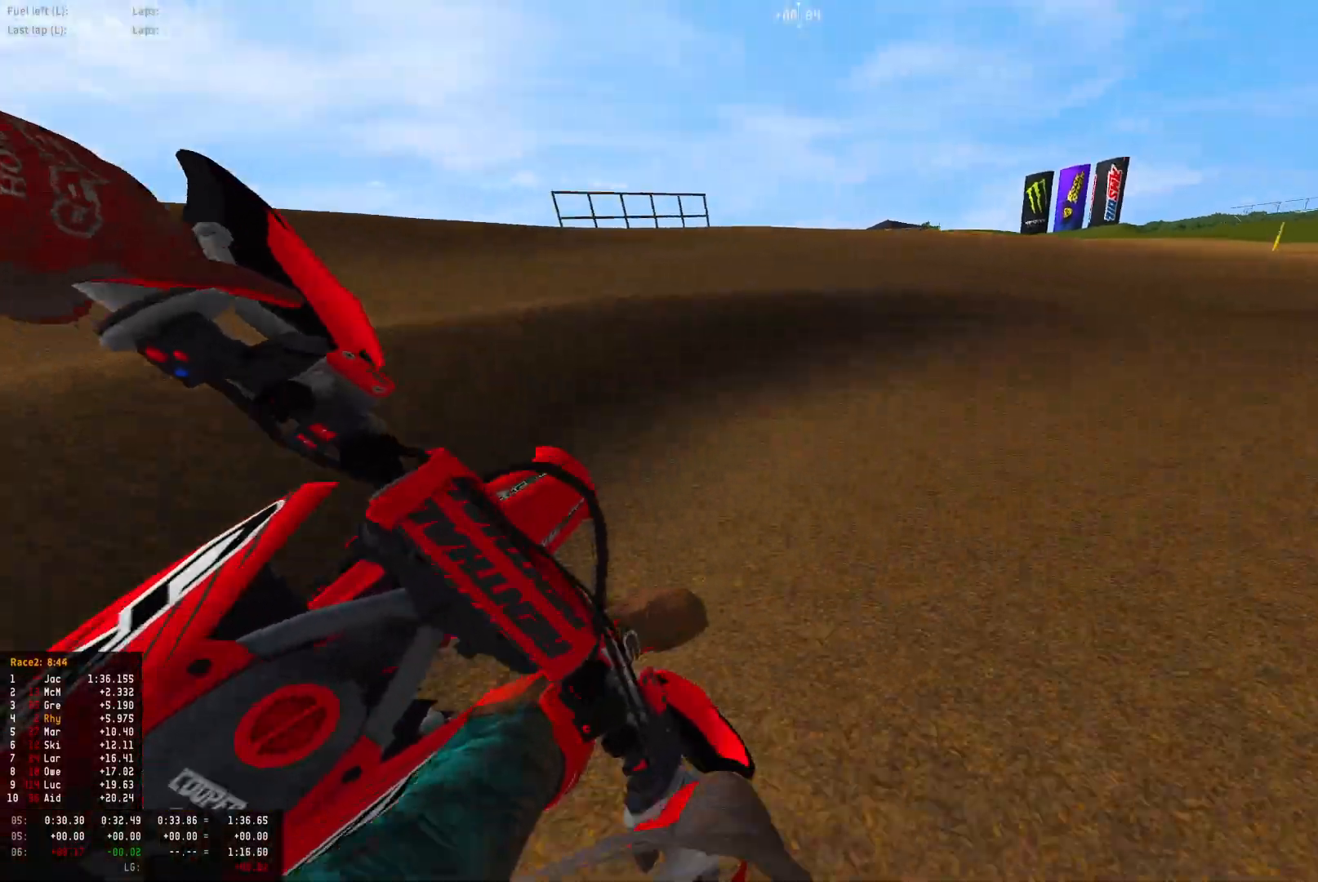
{"buttons": ["R1", "R2"], "left_stick": "right", "right_stick": "down-left", "events": [[33, "right_stick", "down-left"], [167, "L2", "up"], [267, "R2", "down"]]}
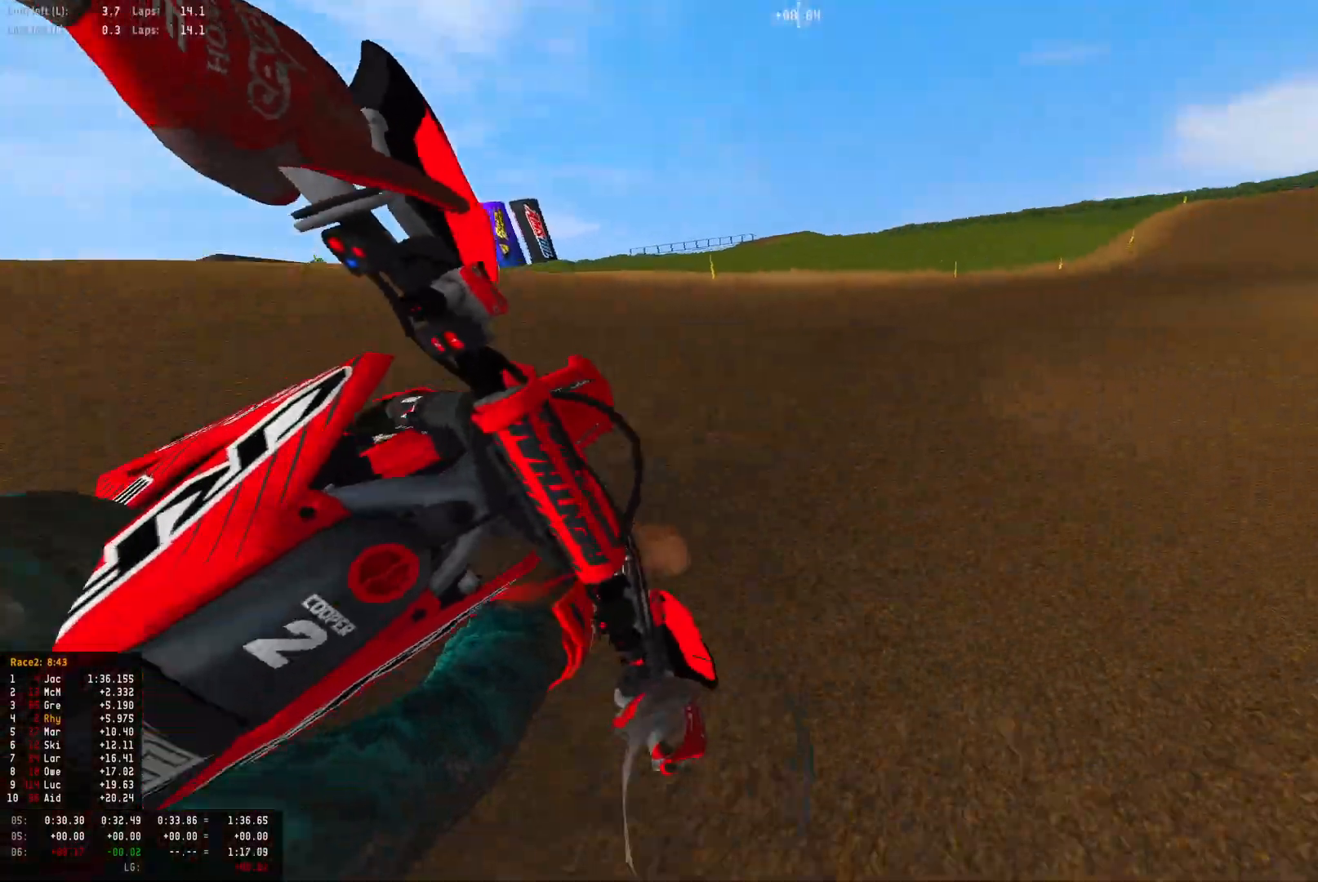
{"buttons": ["R1", "R2"], "left_stick": "right", "right_stick": "down", "events": [[200, "right_stick", "down"]]}
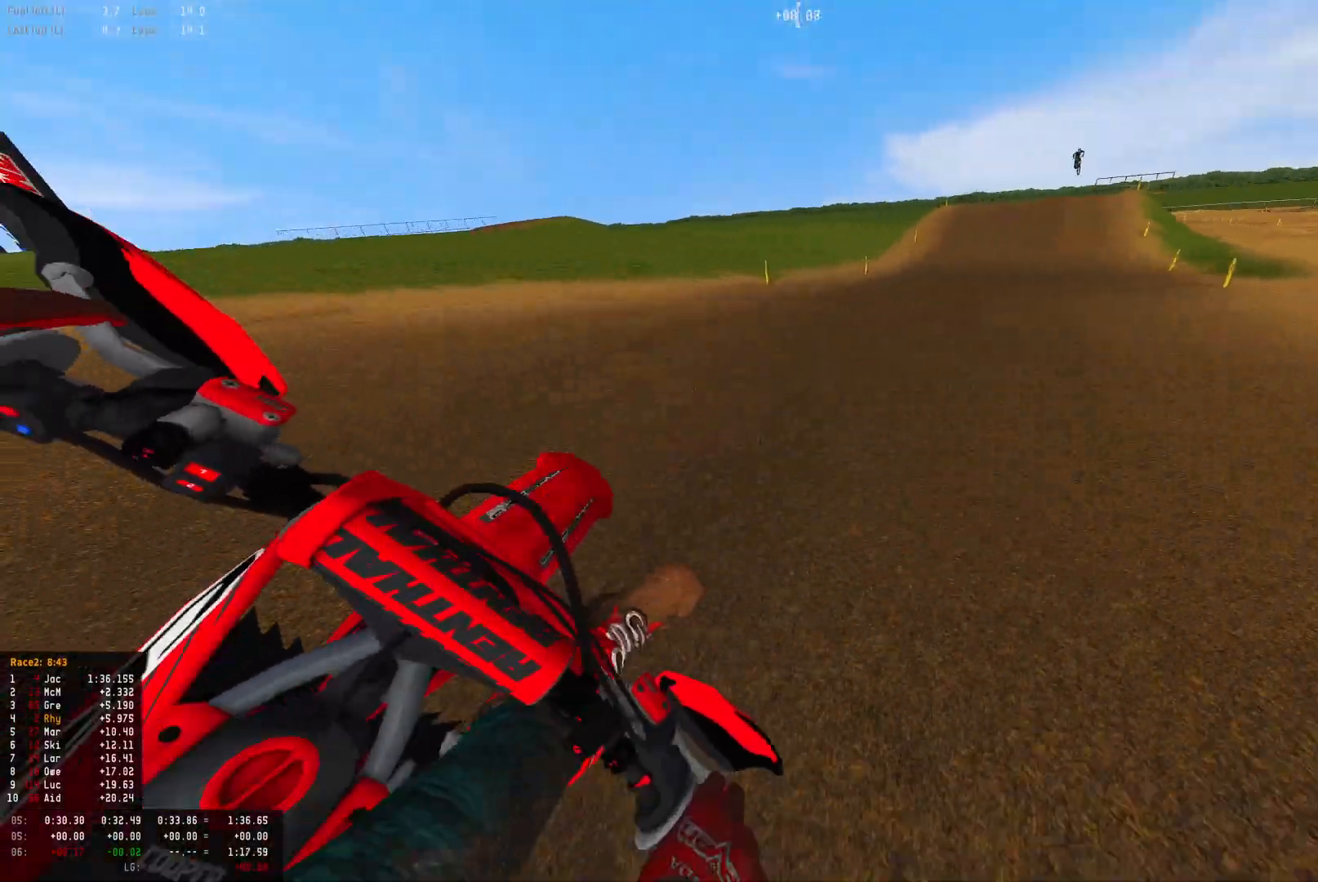
{"buttons": ["R1", "R2"], "left_stick": "right", "right_stick": "center", "events": [[300, "right_stick", "center"], [400, "R2", "up"], [433, "CIRCLE", "down"], [467, "R2", "down"], [500, "CIRCLE", "up"]]}
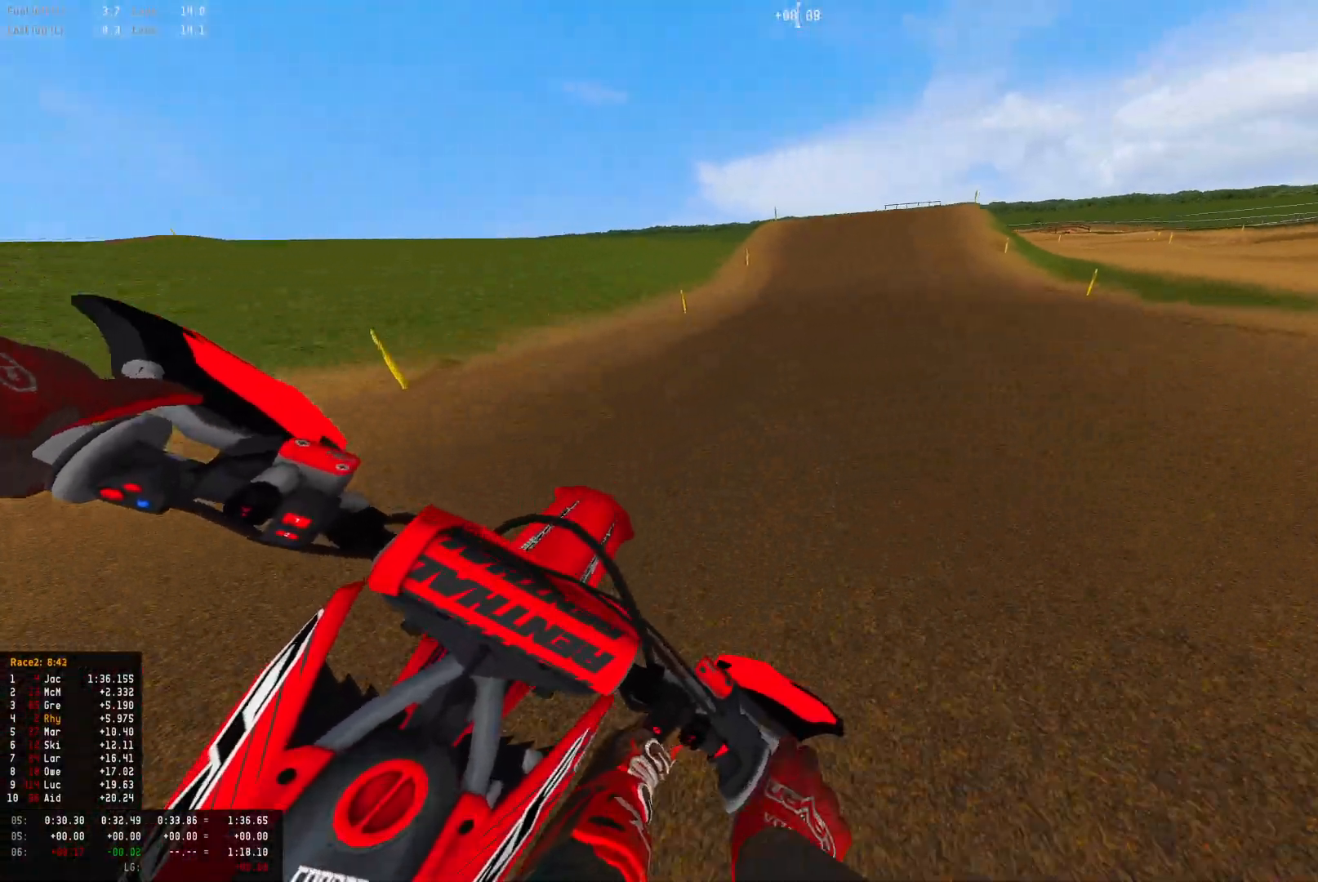
{"buttons": ["R1", "R2"], "left_stick": "center", "right_stick": "center", "events": [[433, "left_stick", "center"]]}
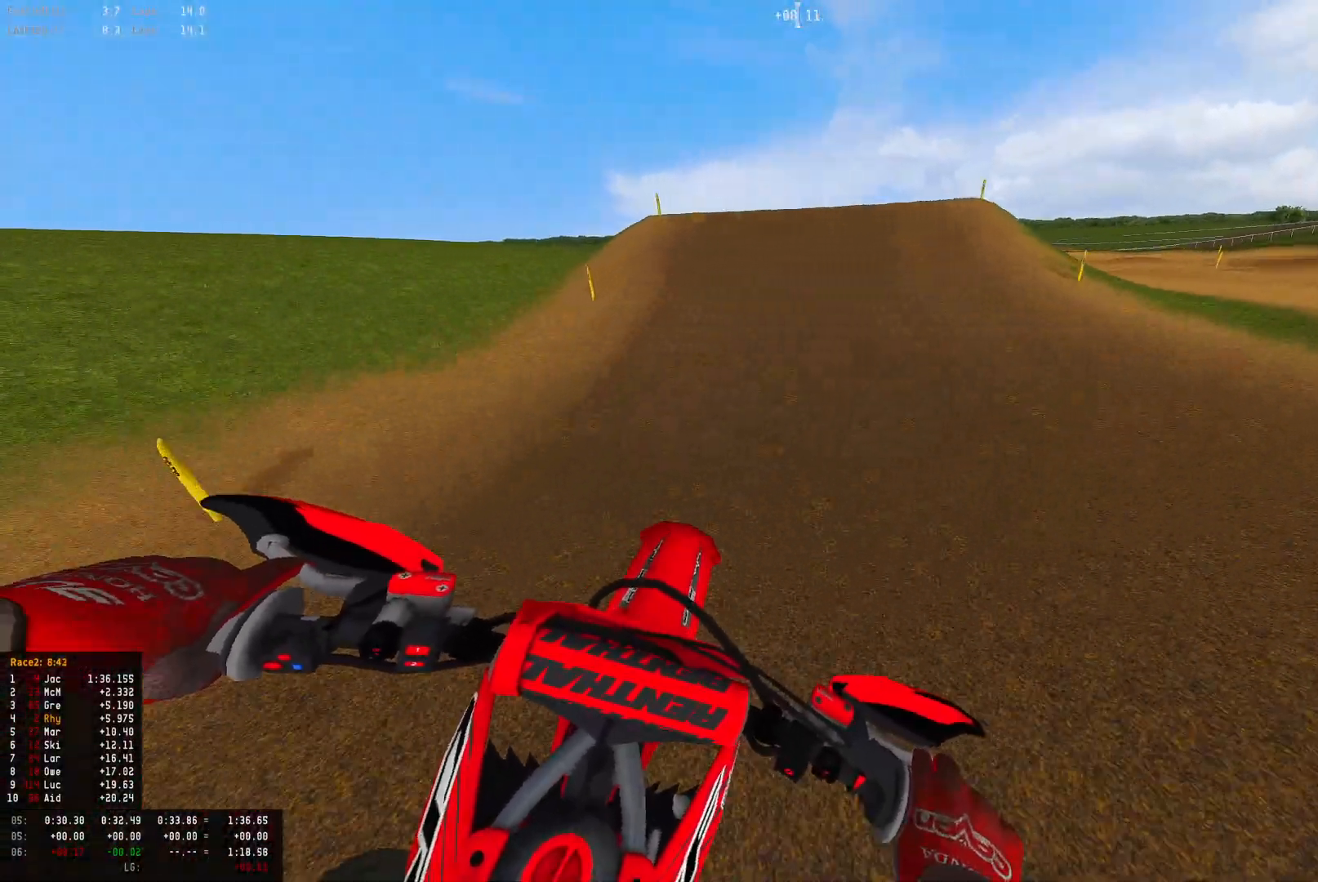
{"buttons": ["R1", "R2"], "left_stick": "left", "right_stick": "center", "events": [[433, "left_stick", "left"]]}
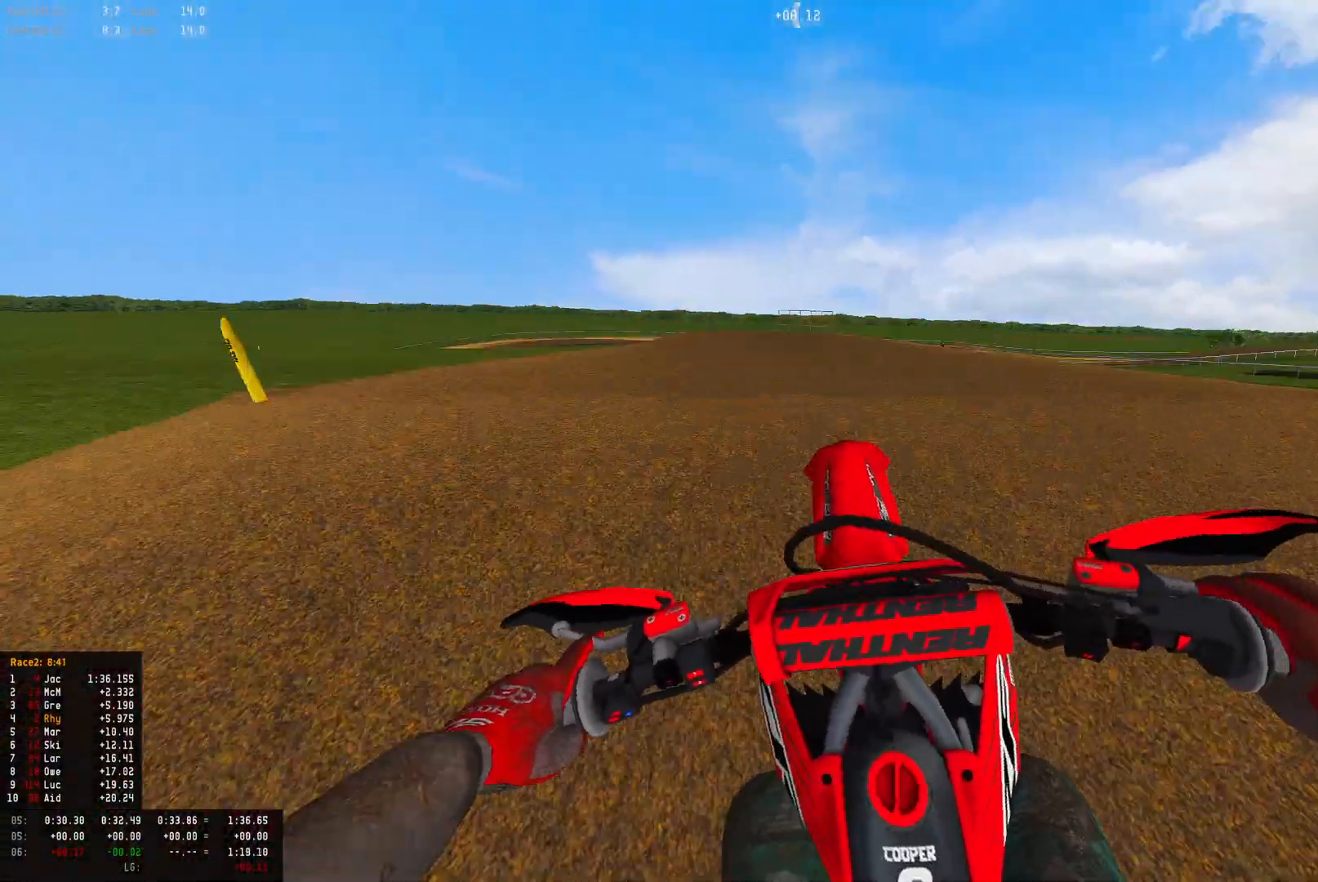
{"buttons": ["R1", "R2"], "left_stick": "center", "right_stick": "down", "events": [[200, "right_stick", "down"], [433, "left_stick", "center"]]}
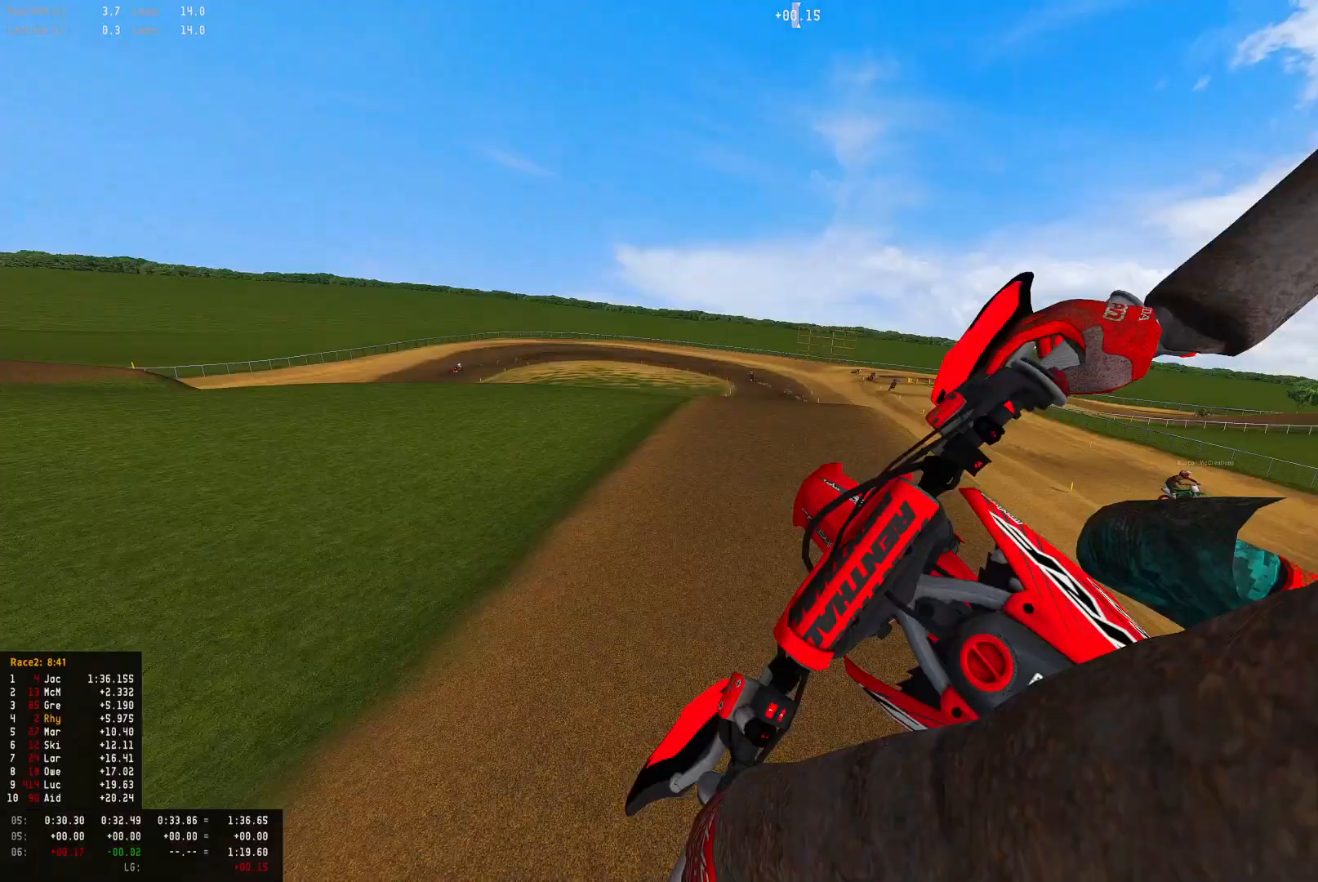
{"buttons": ["R1", "R2"], "left_stick": "right", "right_stick": "down-left", "events": [[100, "left_stick", "right"], [500, "right_stick", "down-left"]]}
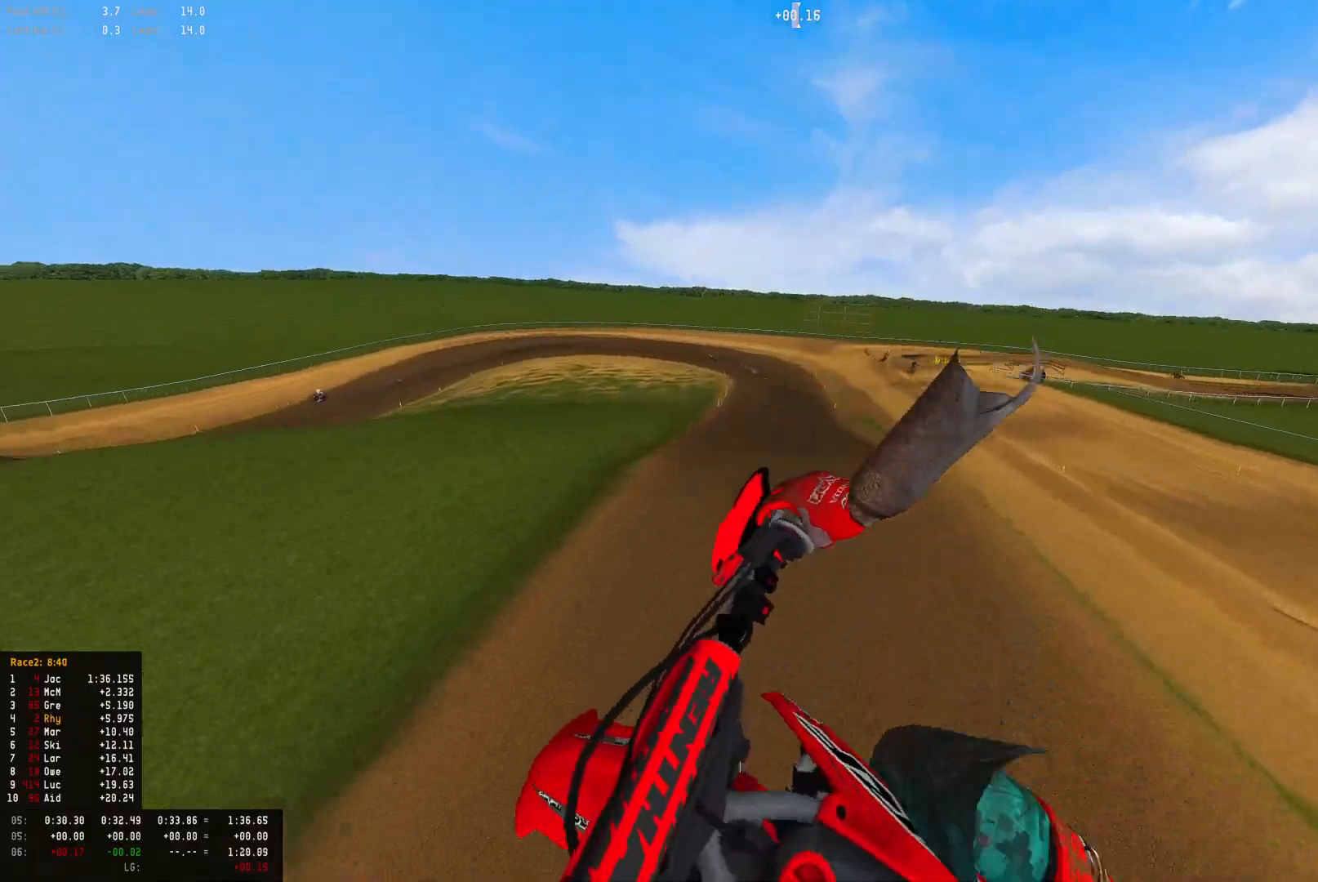
{"buttons": ["R2"], "left_stick": "center", "right_stick": "left", "events": [[200, "R1", "up"], [300, "left_stick", "center"], [367, "right_stick", "left"]]}
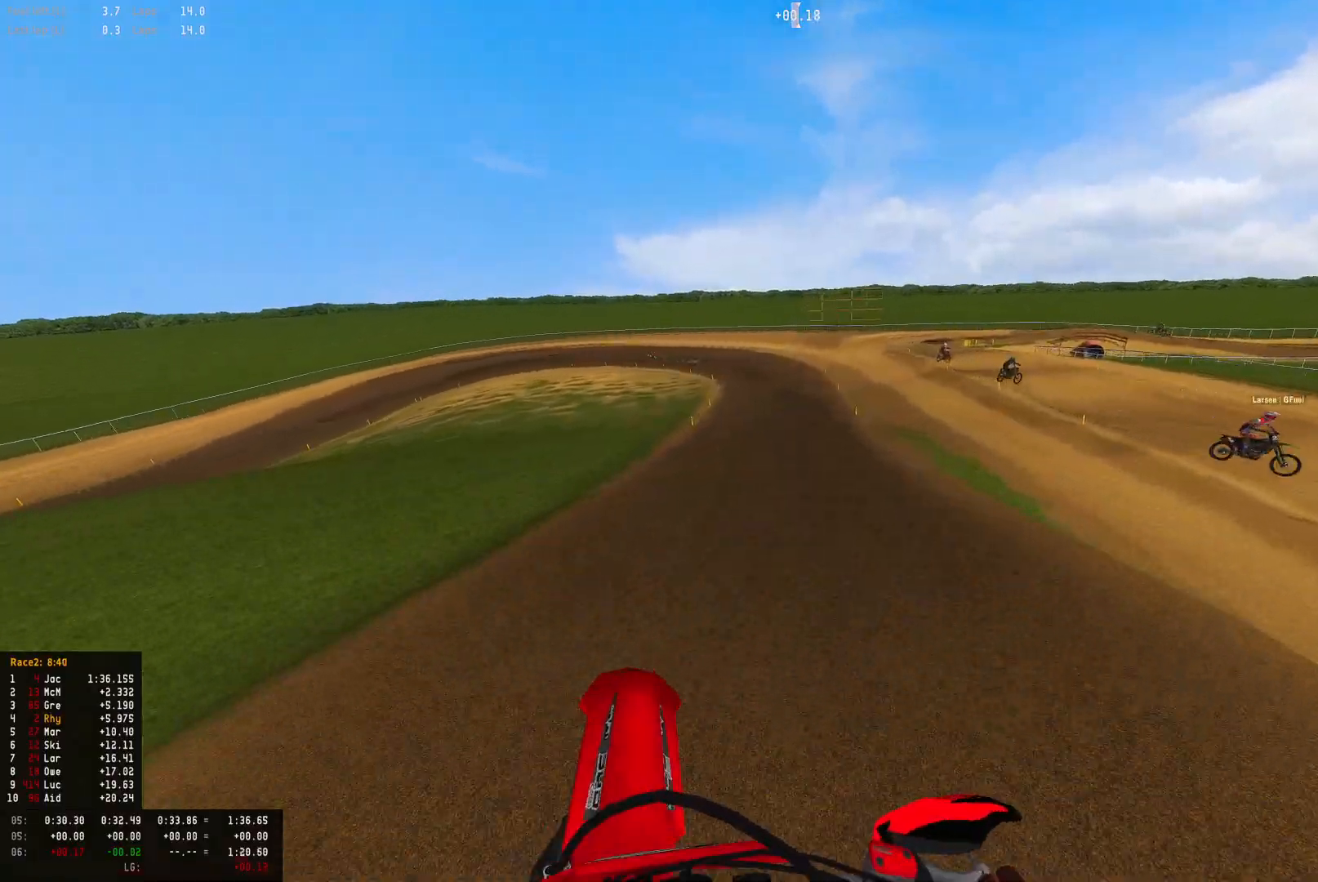
{"buttons": ["R1", "R2"], "left_stick": "center", "right_stick": "center", "events": [[33, "right_stick", "center"], [67, "R1", "down"]]}
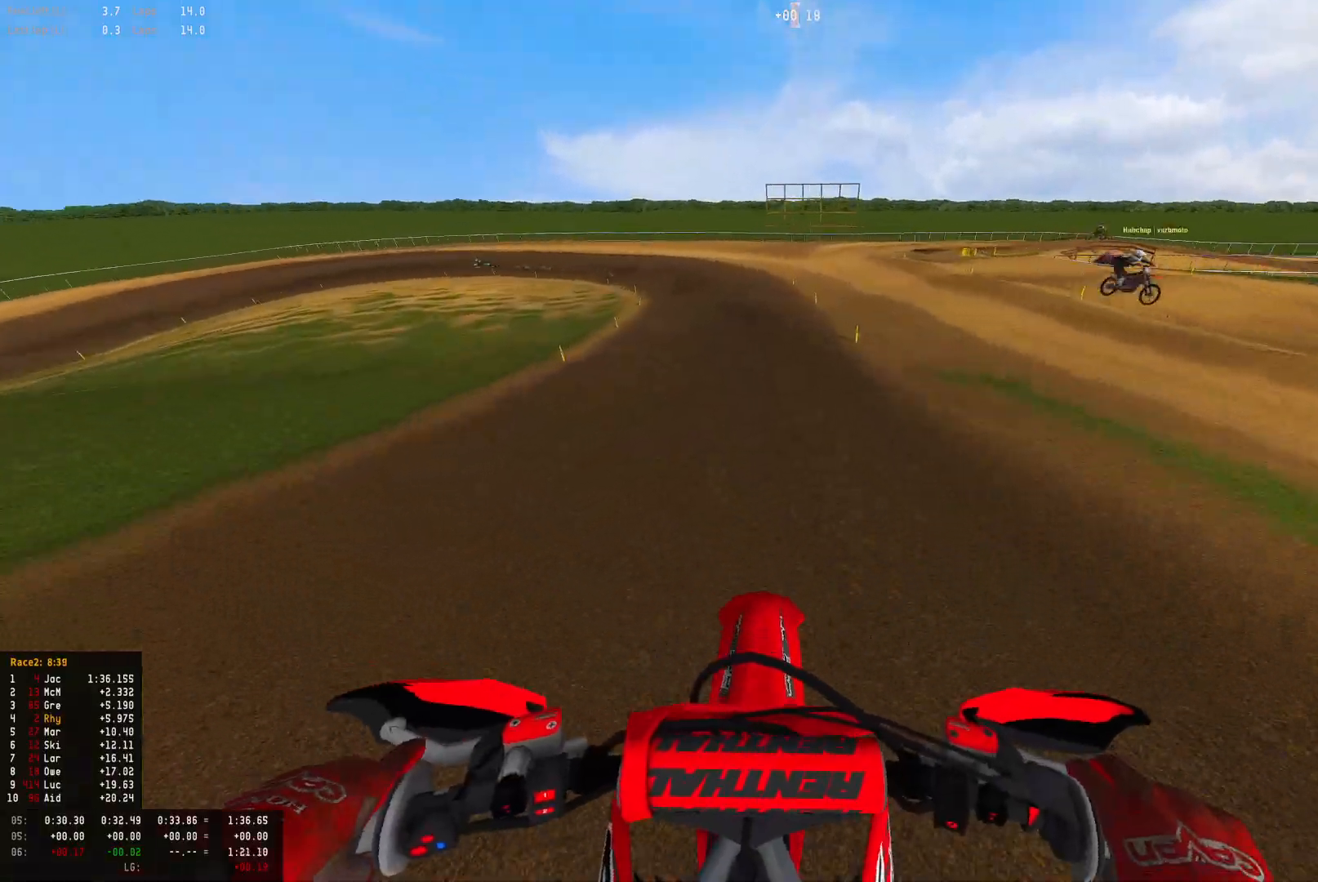
{"buttons": ["R1", "R2"], "left_stick": "up-left", "right_stick": "down", "events": [[200, "left_stick", "up-left"], [467, "right_stick", "down"]]}
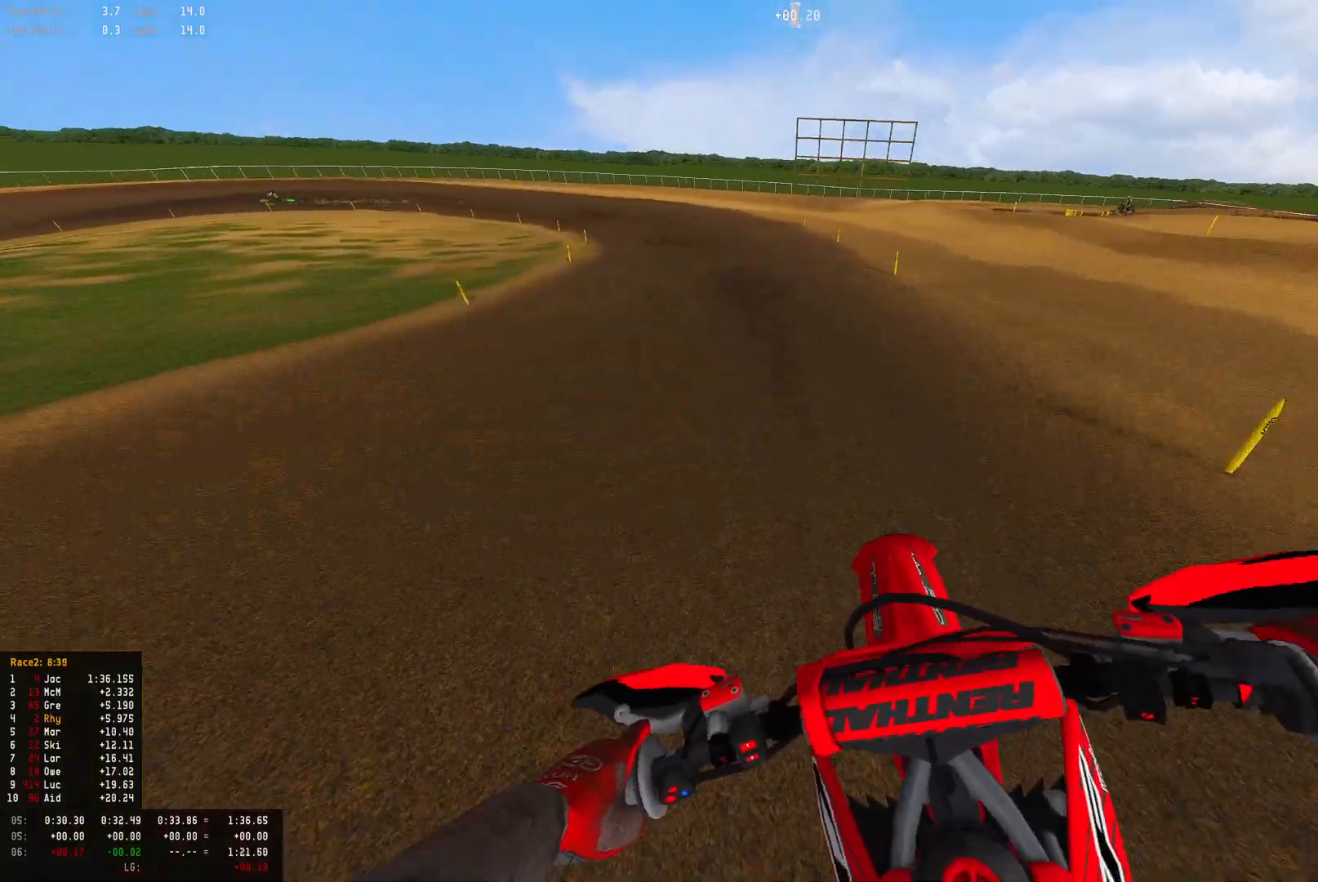
{"buttons": ["R1", "R2"], "left_stick": "up-left", "right_stick": "down", "events": []}